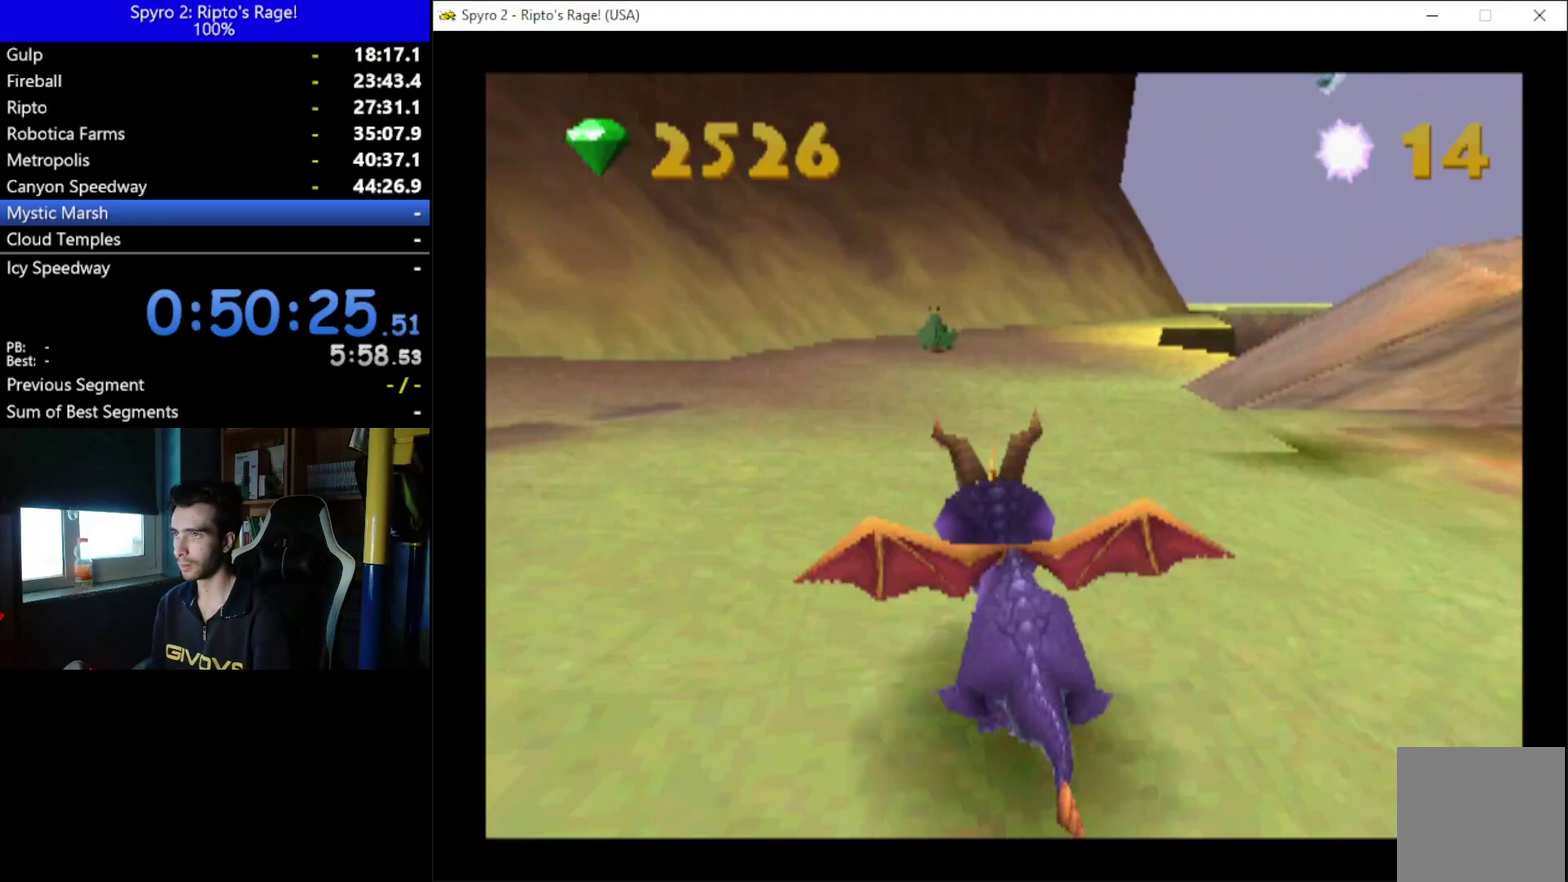
Gameplay with a controller (Xbox layout); each line is a JSON object with the inputs held at the frame after it. "events" lists button and stick changes between this image and that frame as [ms after this image, input, new state], when the widget could be followed in between.
{"buttons": ["X"], "left_stick": "center", "right_stick": "center"}
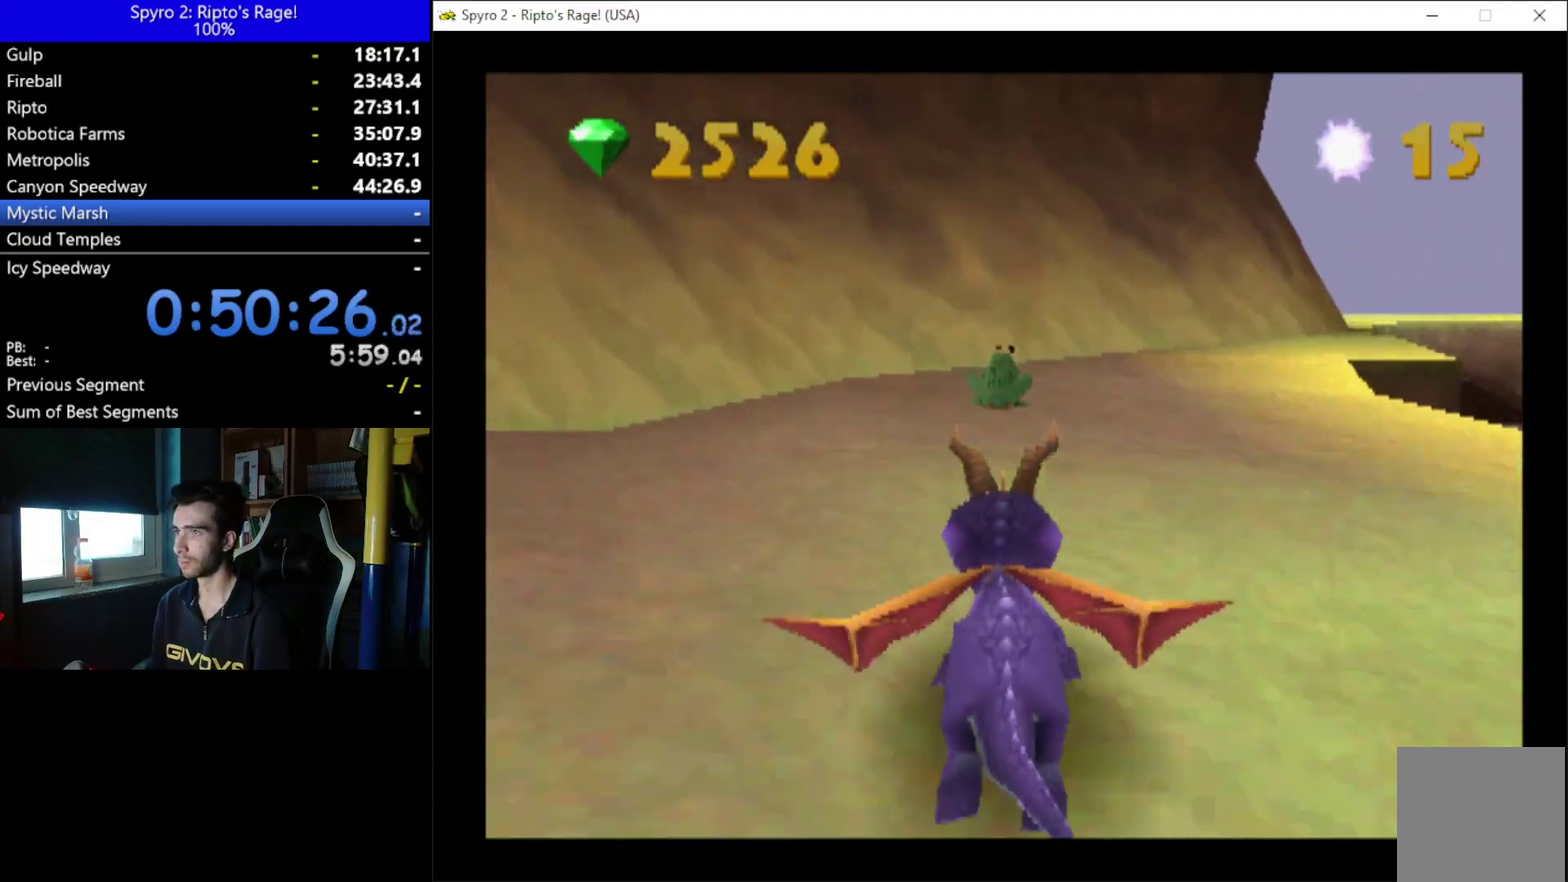
{"buttons": ["DPAD_DOWN", "DPAD_LEFT"], "left_stick": "center", "right_stick": "center", "events": [[400, "DPAD_LEFT", "down"], [400, "X", "up"], [467, "DPAD_DOWN", "down"]]}
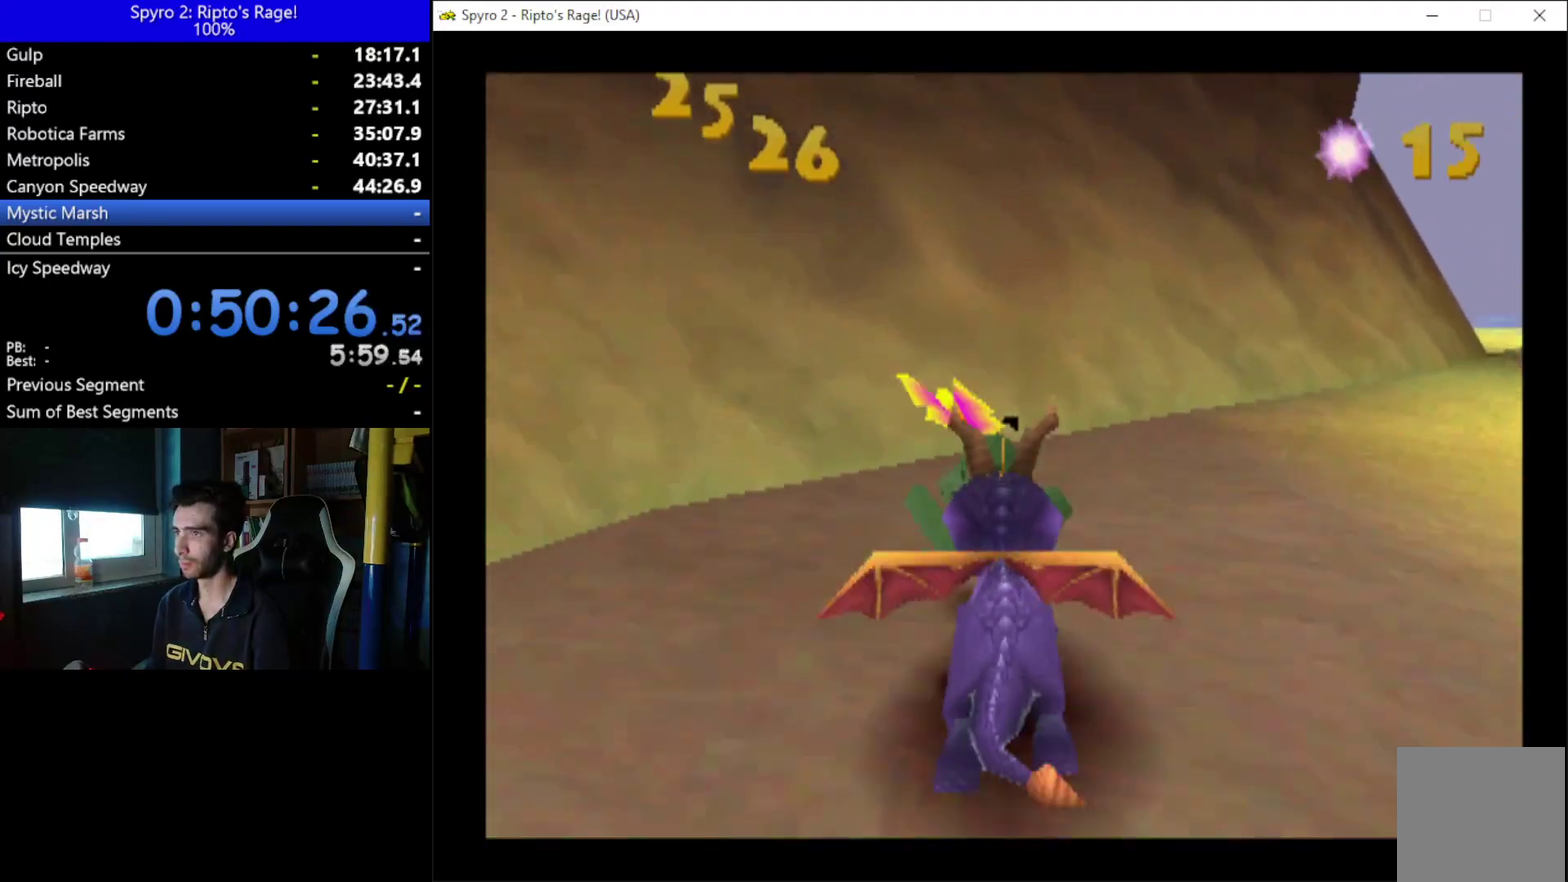
{"buttons": ["L2", "R2", "DPAD_LEFT"], "left_stick": "center", "right_stick": "center", "events": [[367, "L2", "down"], [400, "DPAD_DOWN", "up"], [400, "R2", "down"]]}
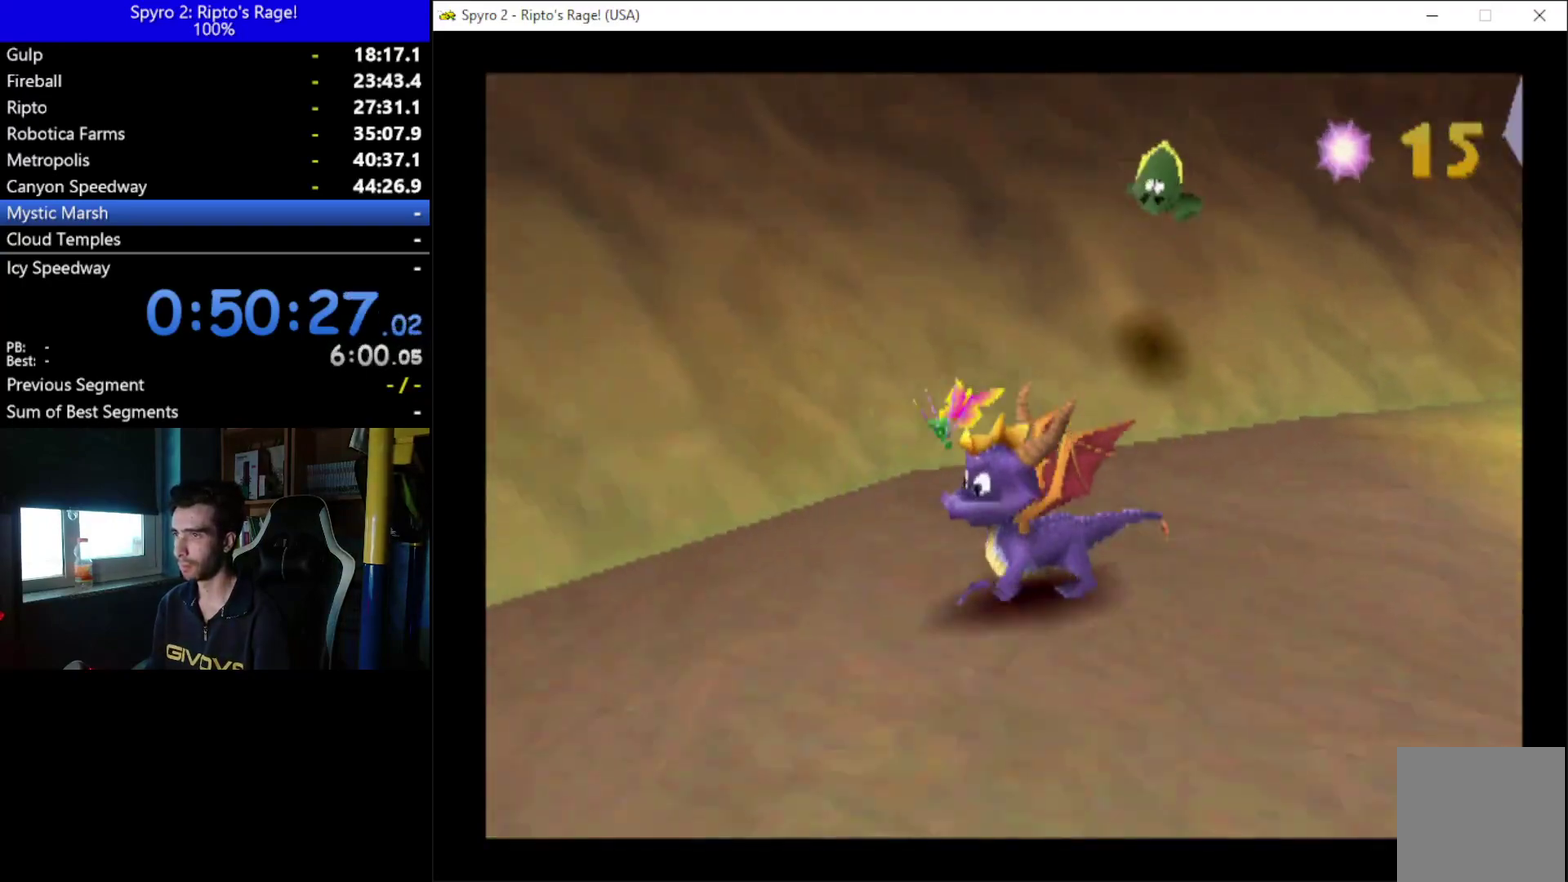
{"buttons": ["X", "DPAD_LEFT"], "left_stick": "center", "right_stick": "center", "events": [[67, "L2", "up"], [67, "R2", "up"], [100, "X", "down"], [367, "DPAD_LEFT", "up"], [500, "DPAD_LEFT", "down"]]}
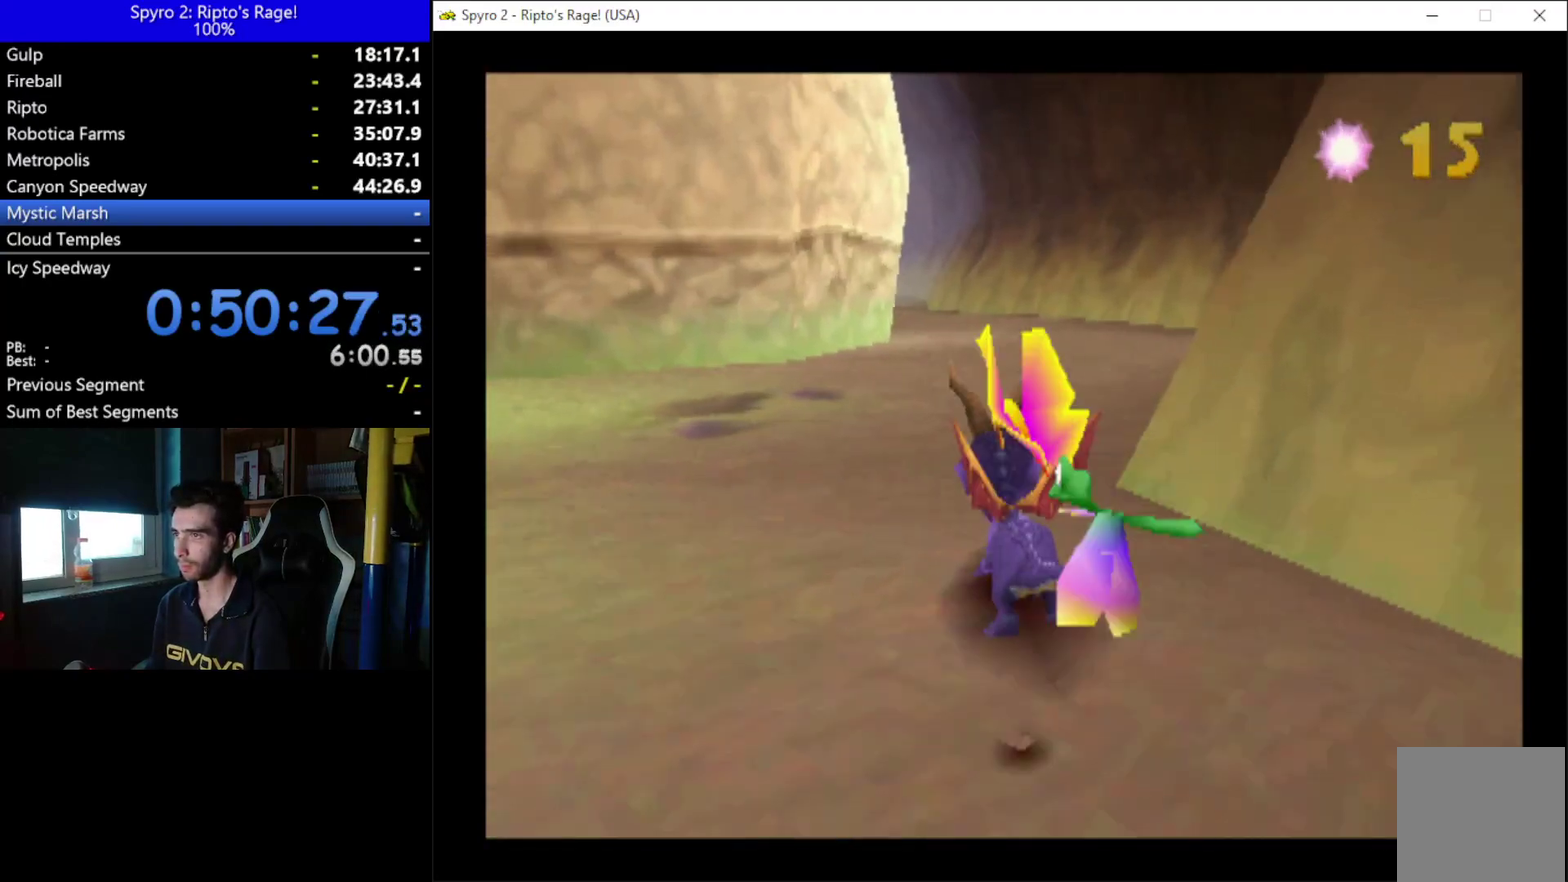
{"buttons": ["X", "DPAD_LEFT"], "left_stick": "center", "right_stick": "center", "events": []}
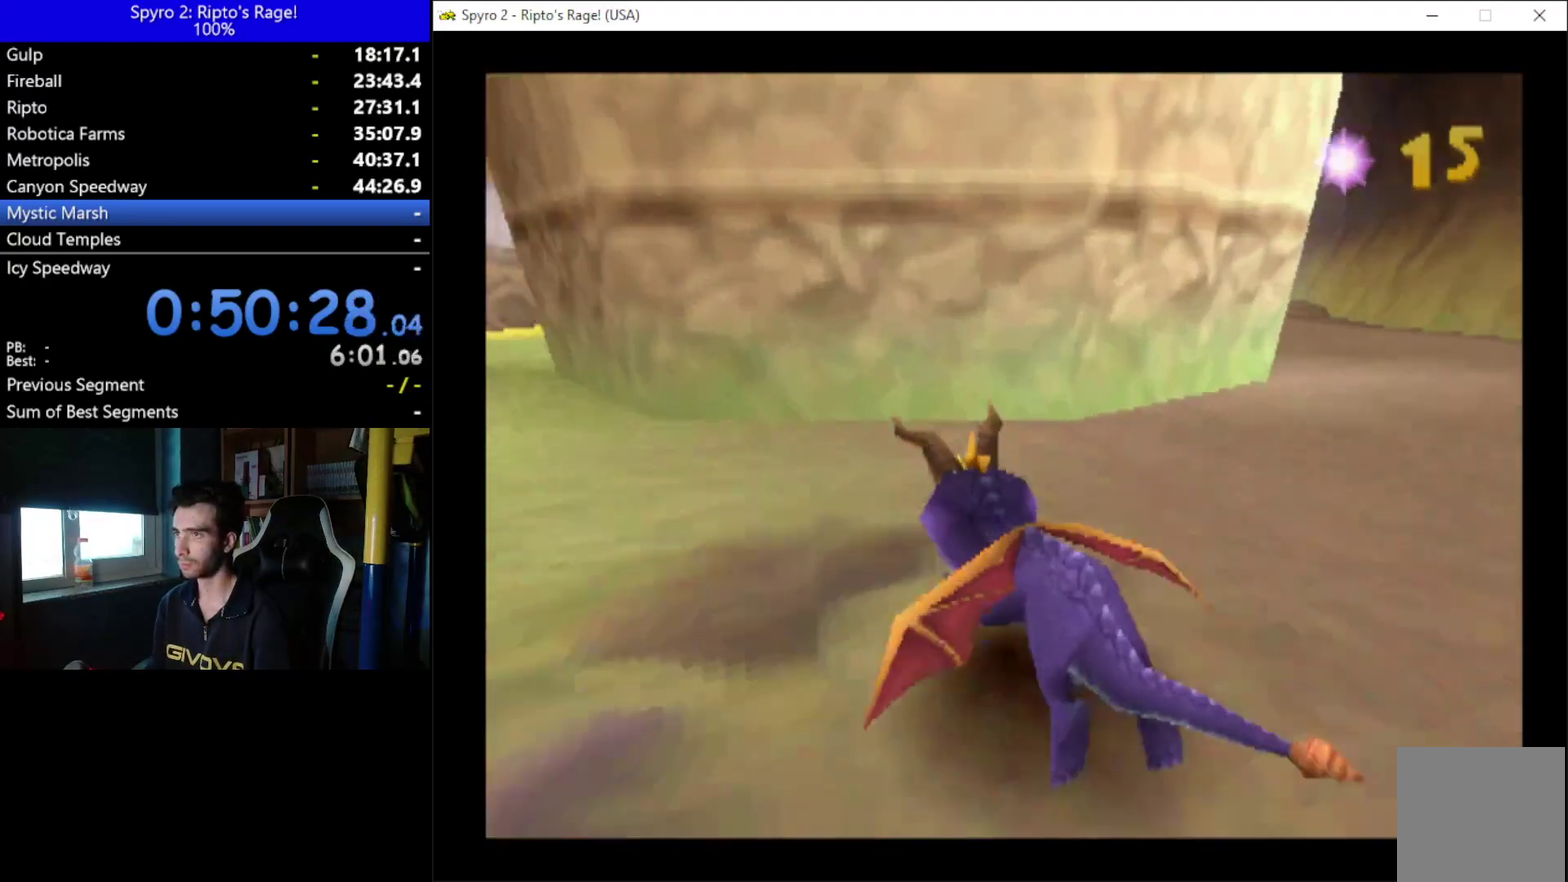
{"buttons": ["X", "DPAD_RIGHT"], "left_stick": "center", "right_stick": "center", "events": [[167, "DPAD_LEFT", "up"], [367, "DPAD_RIGHT", "down"]]}
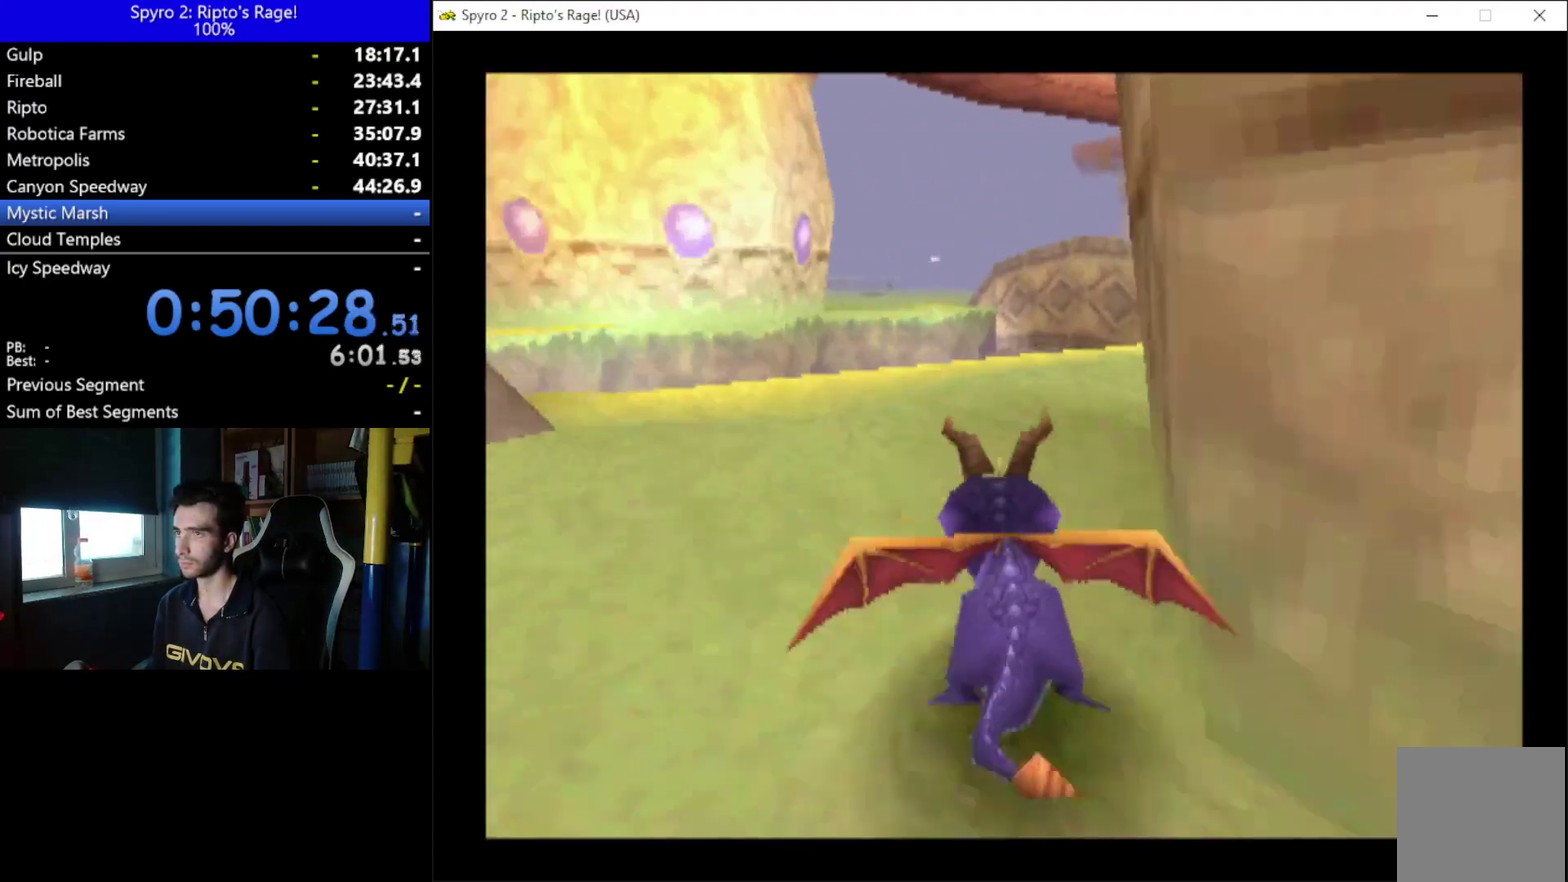
{"buttons": ["X"], "left_stick": "center", "right_stick": "center", "events": [[300, "DPAD_RIGHT", "up"]]}
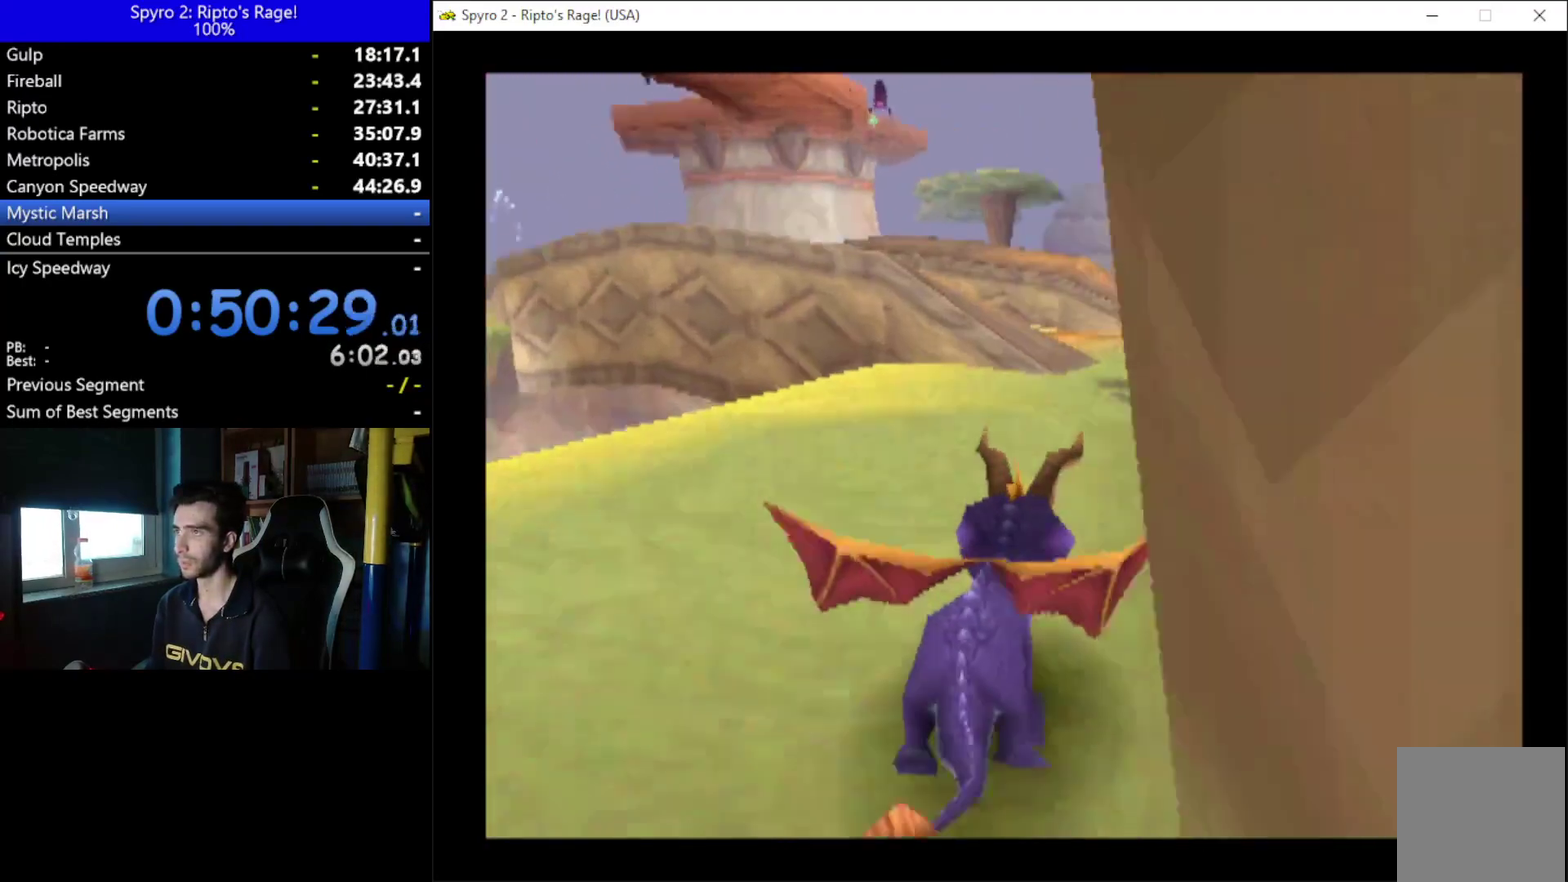
{"buttons": ["X"], "left_stick": "center", "right_stick": "center", "events": [[367, "DPAD_RIGHT", "down"], [500, "DPAD_RIGHT", "up"]]}
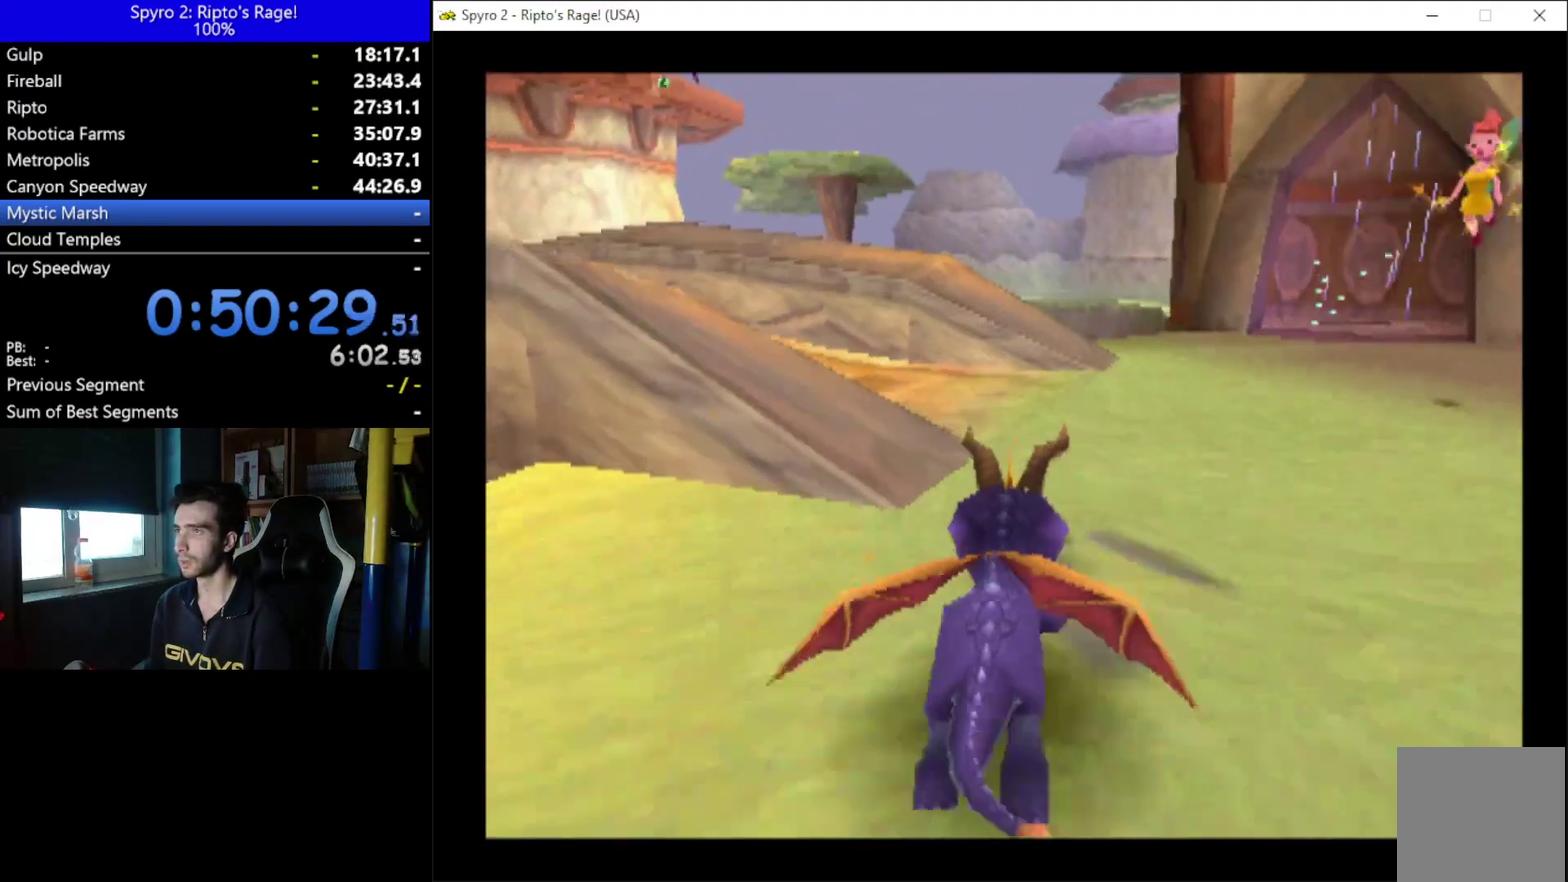
{"buttons": ["X"], "left_stick": "center", "right_stick": "center", "events": [[267, "DPAD_RIGHT", "down"], [367, "DPAD_RIGHT", "up"]]}
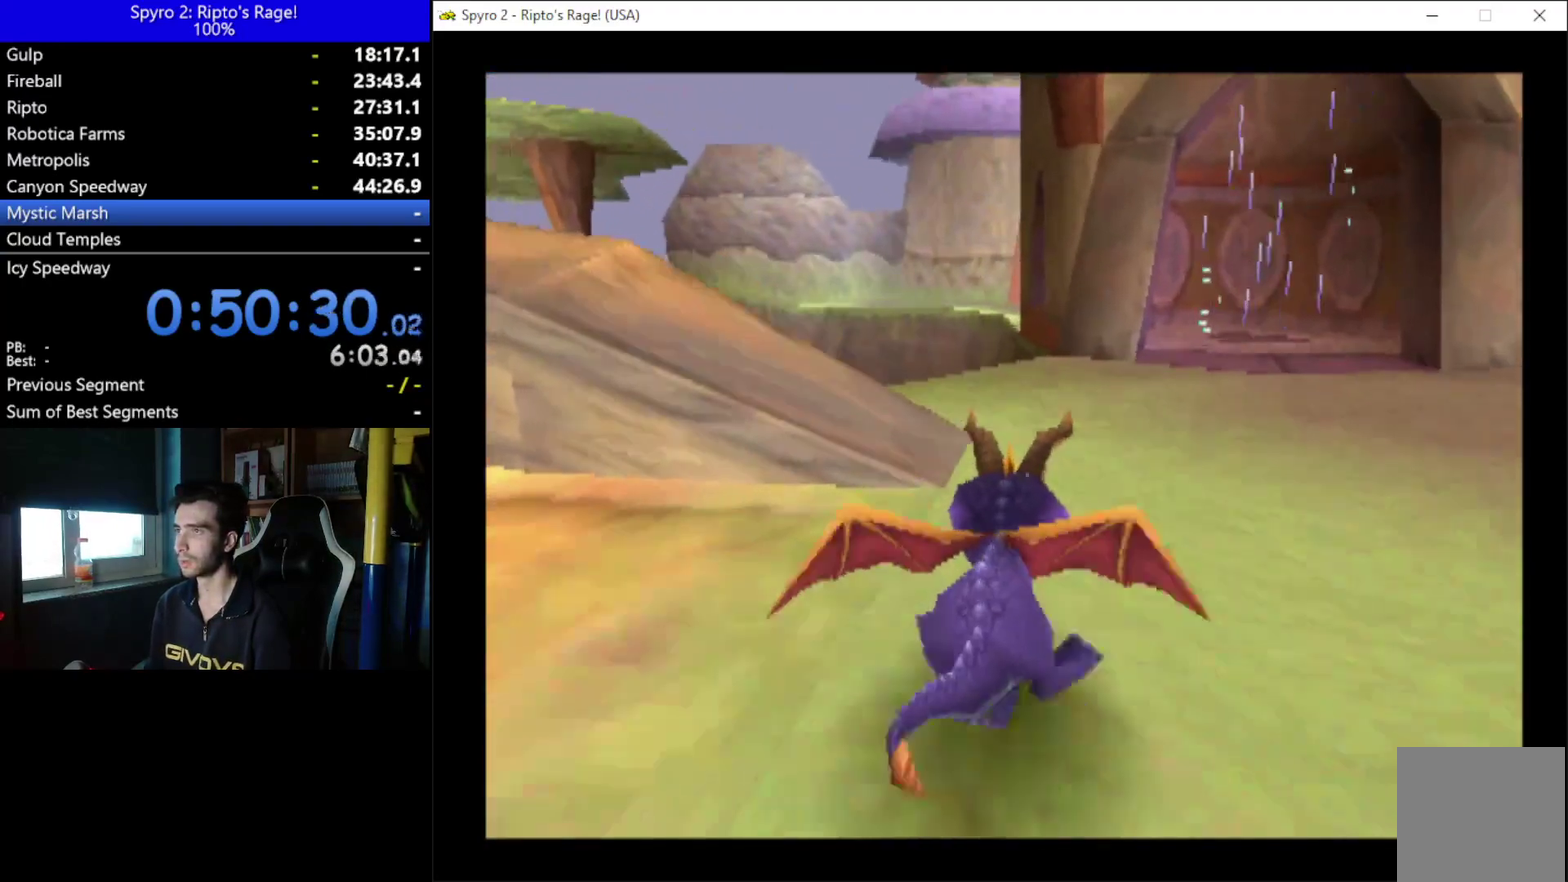
{"buttons": ["X", "DPAD_LEFT"], "left_stick": "center", "right_stick": "center", "events": [[200, "DPAD_LEFT", "down"], [300, "DPAD_LEFT", "up"], [500, "DPAD_LEFT", "down"]]}
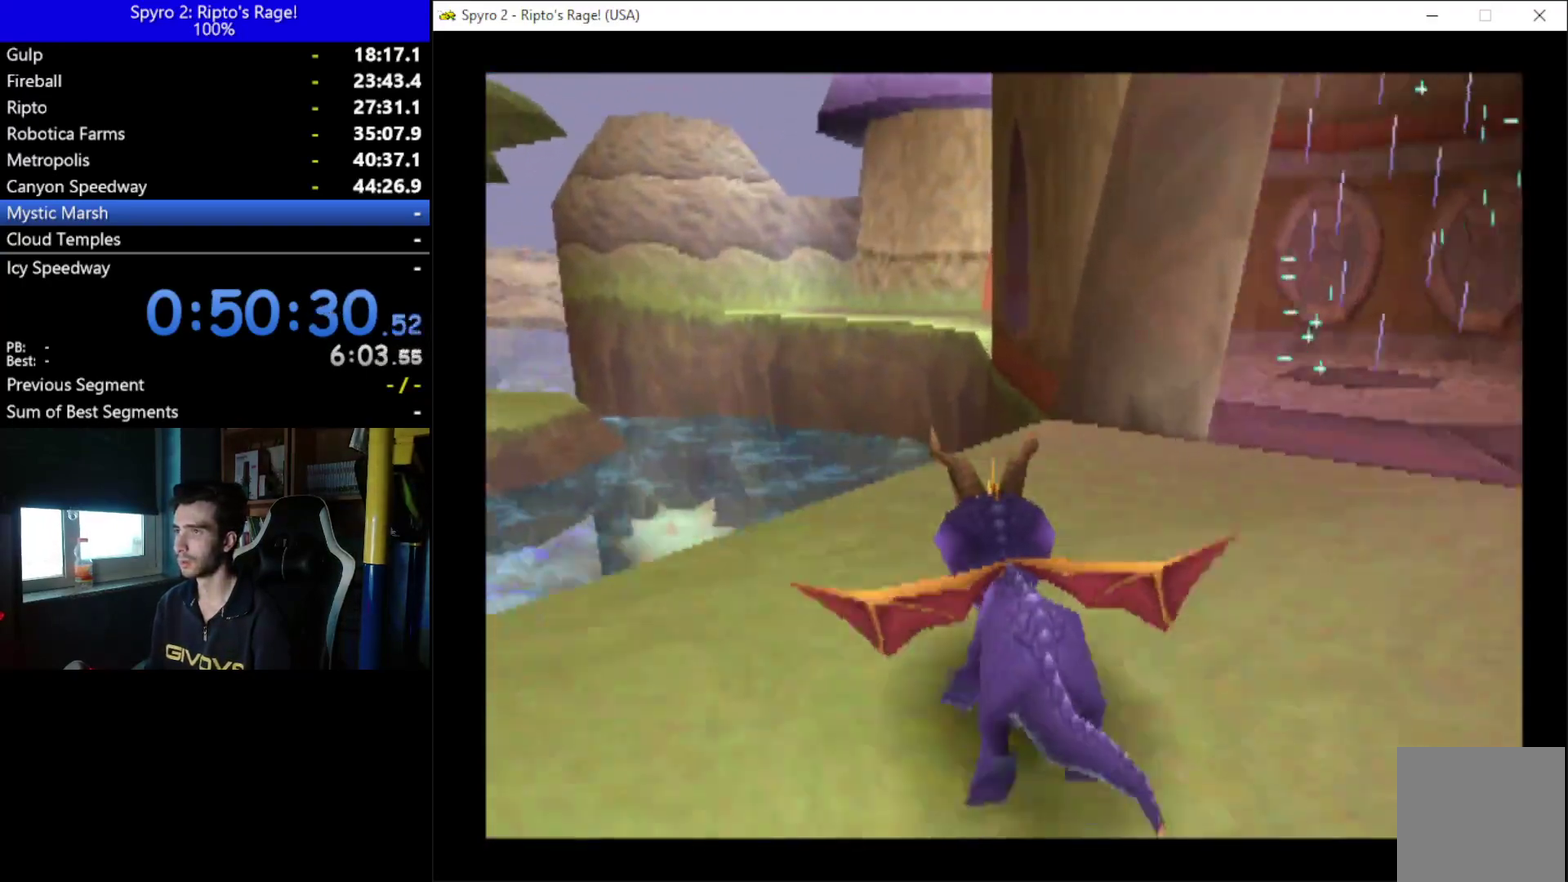
{"buttons": ["A", "X"], "left_stick": "center", "right_stick": "center", "events": [[100, "DPAD_LEFT", "up"], [233, "A", "down"]]}
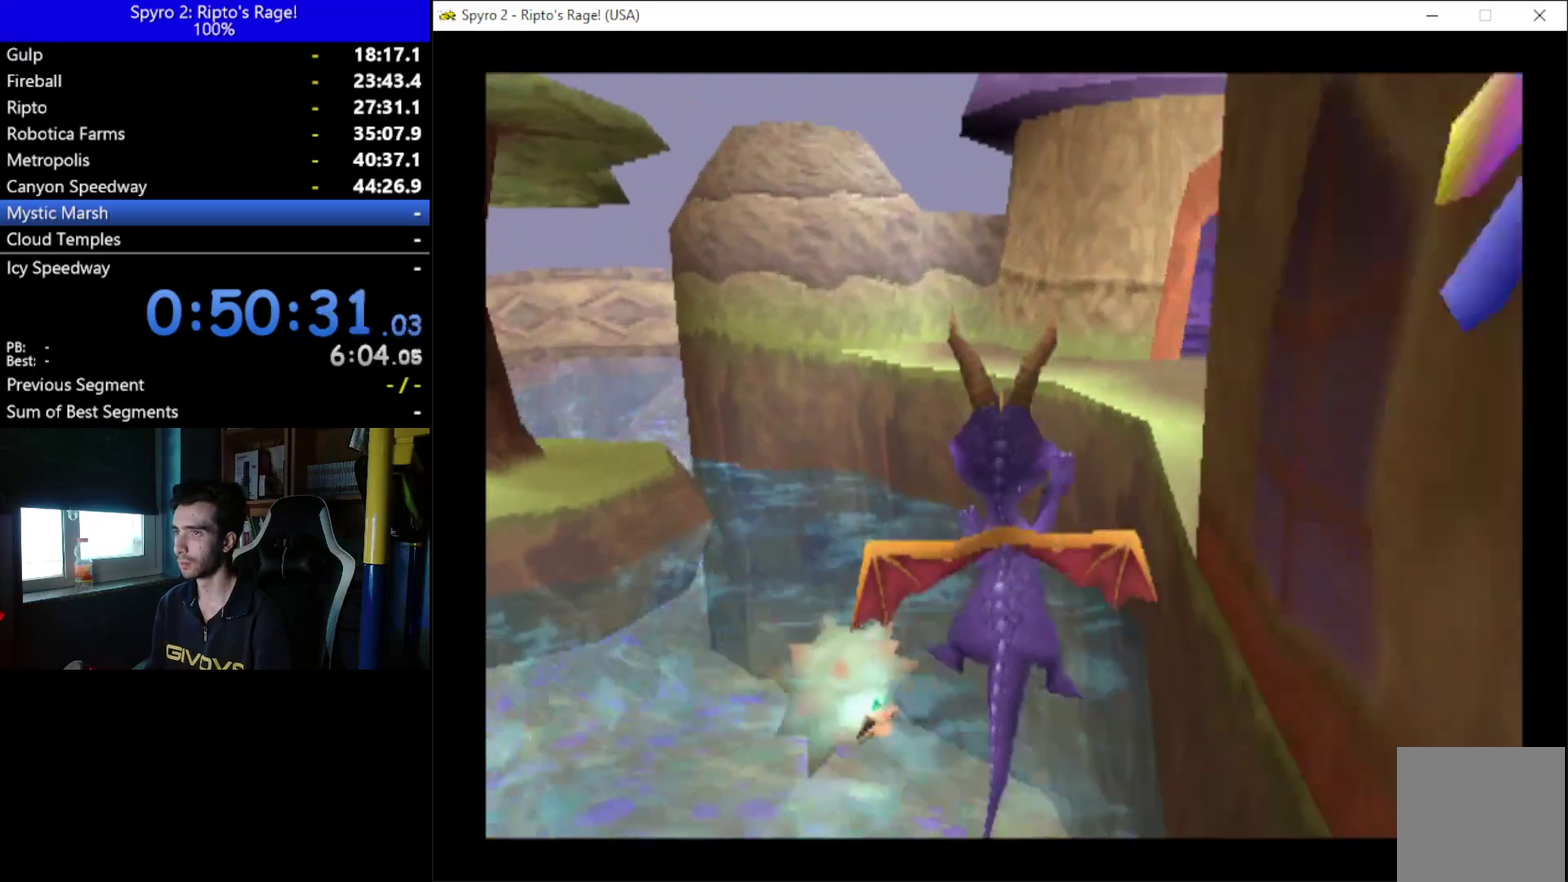
{"buttons": ["A"], "left_stick": "center", "right_stick": "center", "events": [[133, "DPAD_LEFT", "down"], [167, "A", "up"], [167, "X", "up"], [300, "A", "down"], [500, "DPAD_LEFT", "up"]]}
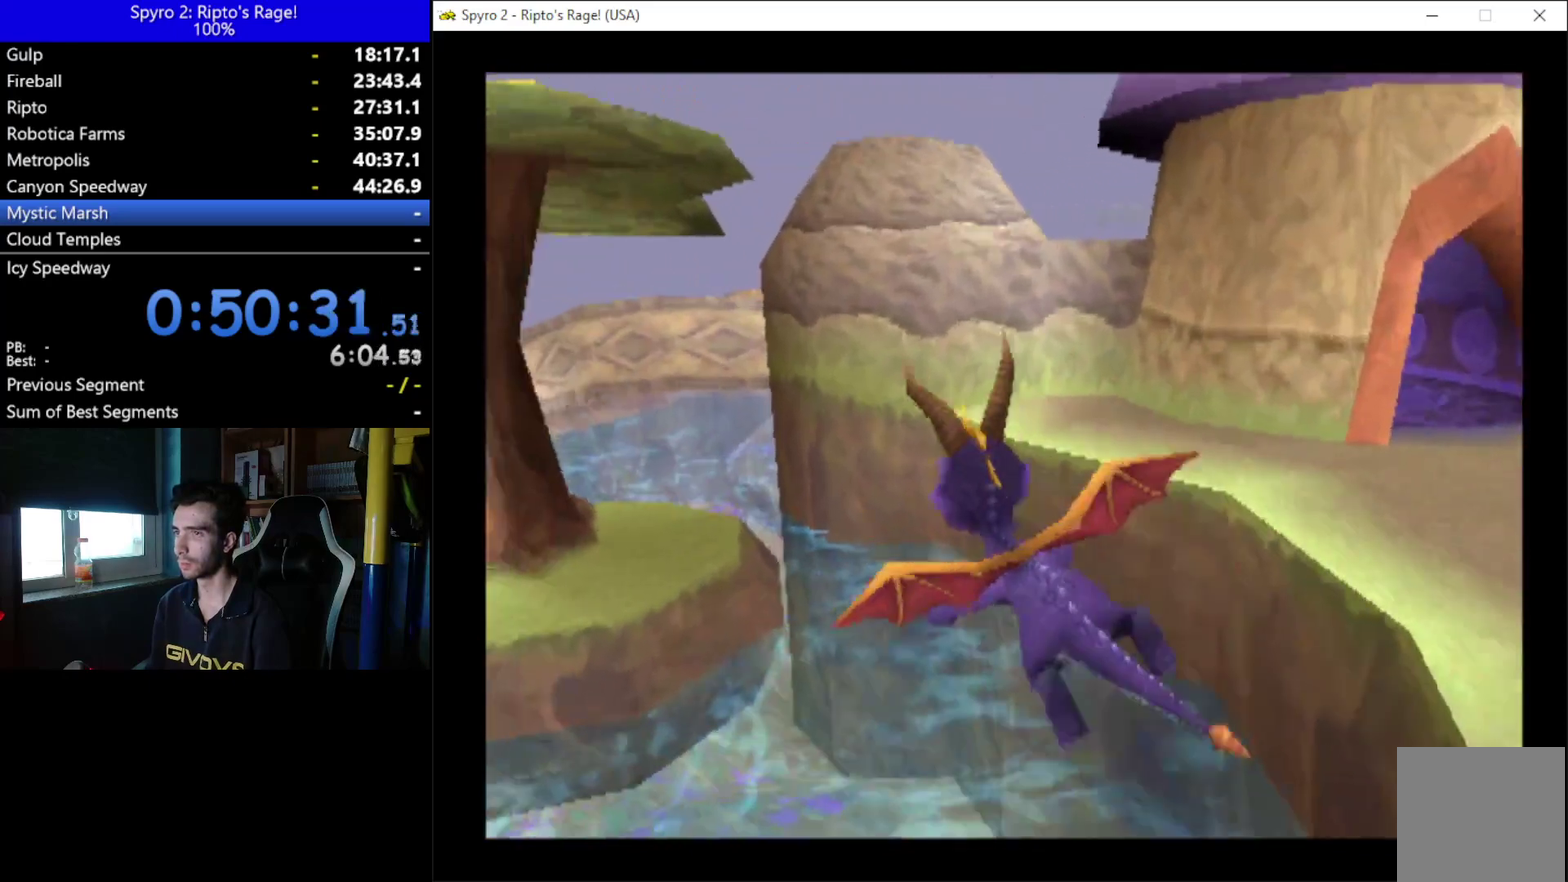
{"buttons": ["DPAD_LEFT"], "left_stick": "center", "right_stick": "center", "events": [[33, "A", "up"], [433, "DPAD_LEFT", "down"]]}
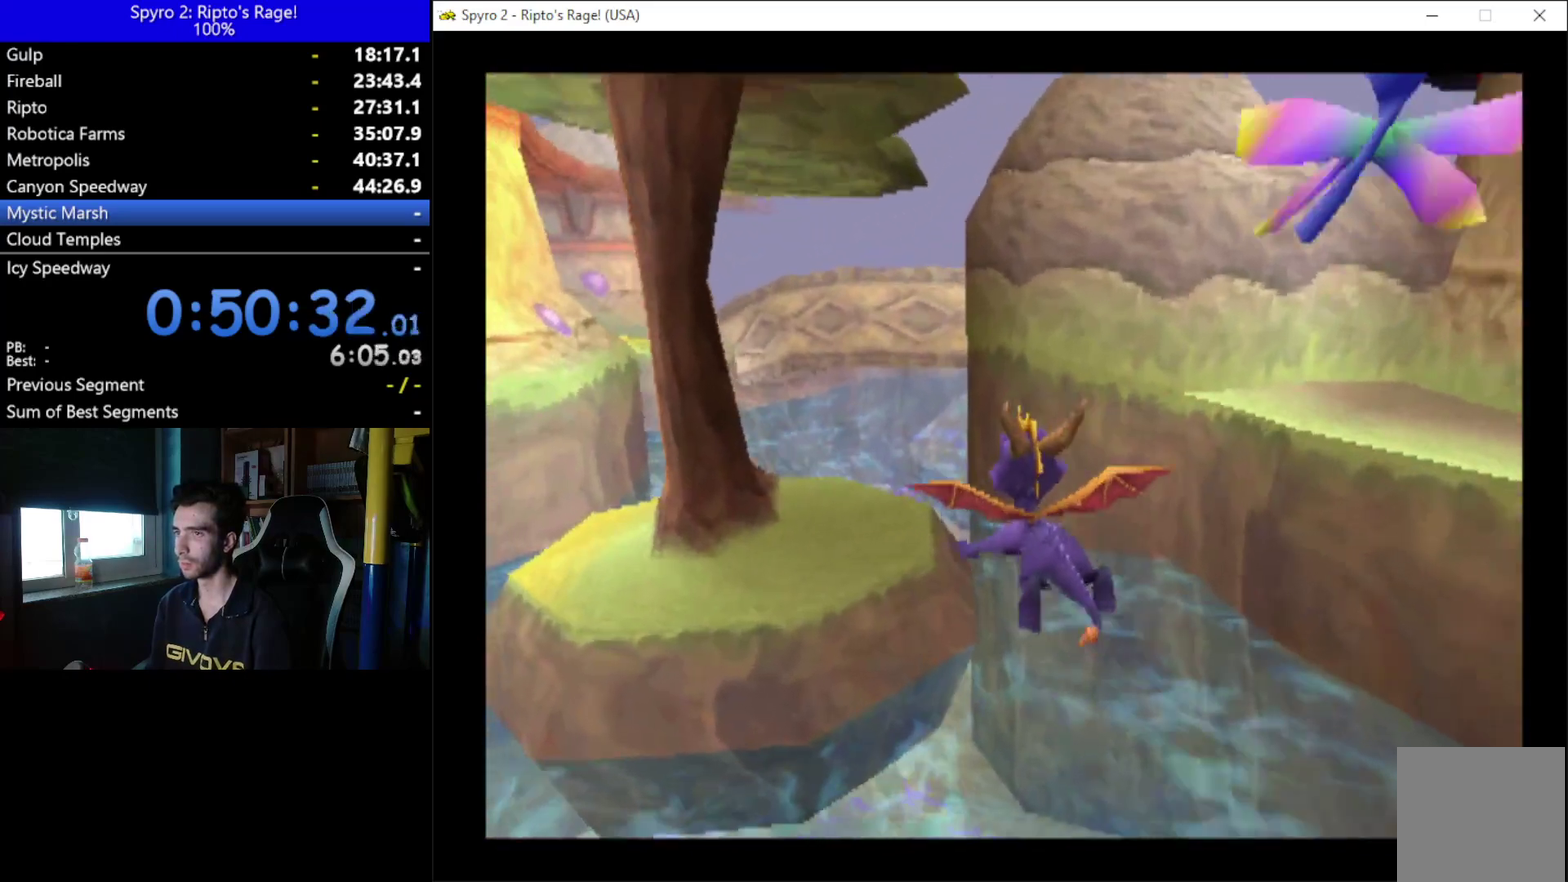
{"buttons": ["DPAD_UP"], "left_stick": "center", "right_stick": "center", "events": [[100, "DPAD_LEFT", "up"], [267, "DPAD_UP", "down"]]}
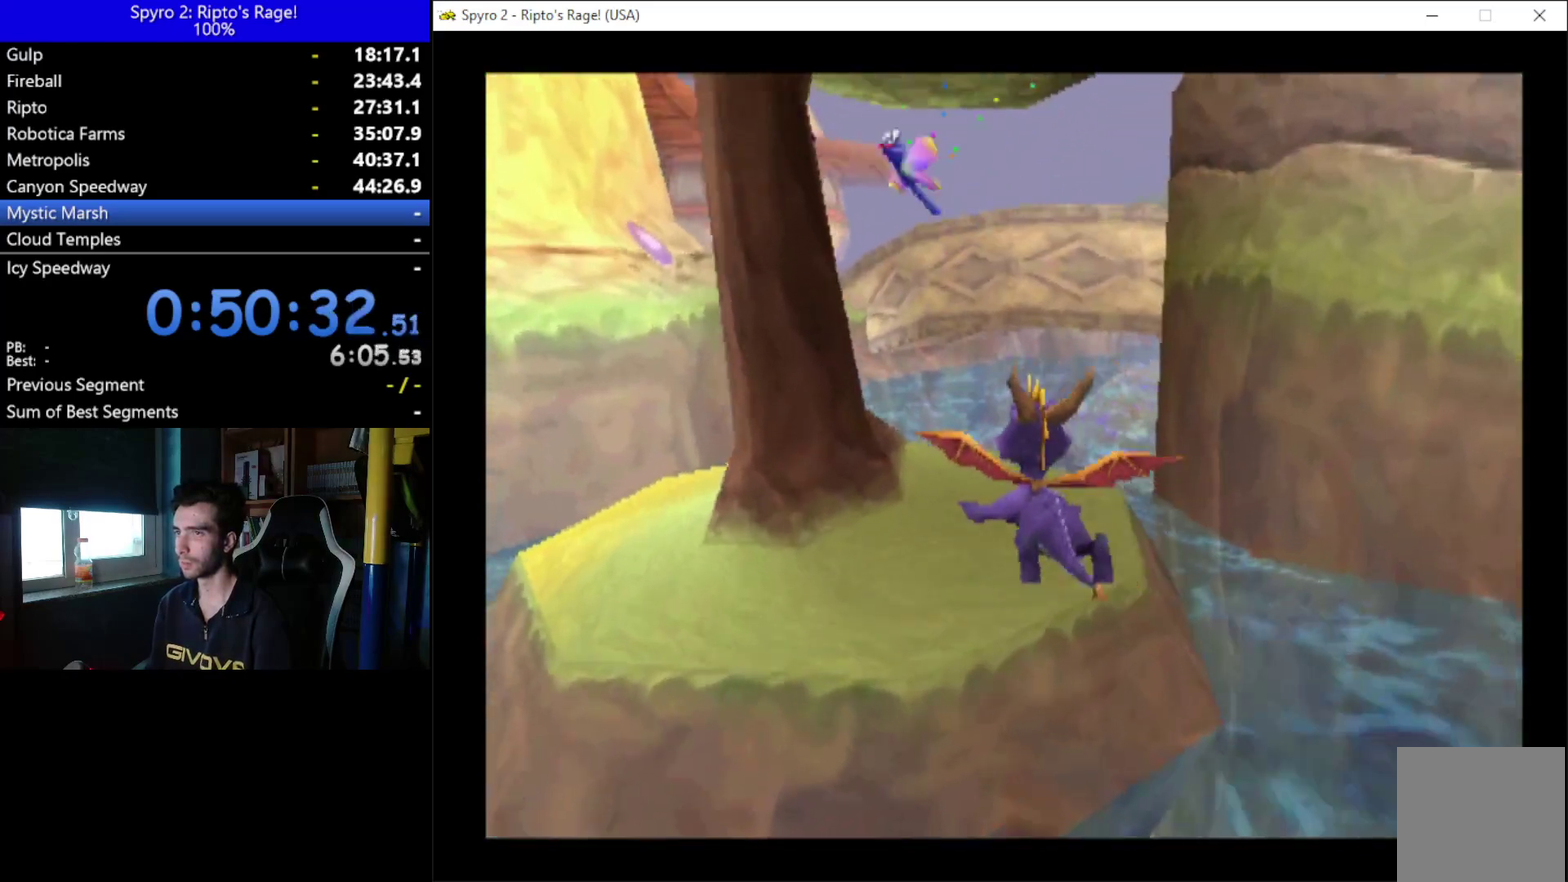
{"buttons": ["A"], "left_stick": "center", "right_stick": "center", "events": [[200, "DPAD_RIGHT", "down"], [333, "DPAD_RIGHT", "up"], [367, "DPAD_UP", "up"], [467, "A", "down"]]}
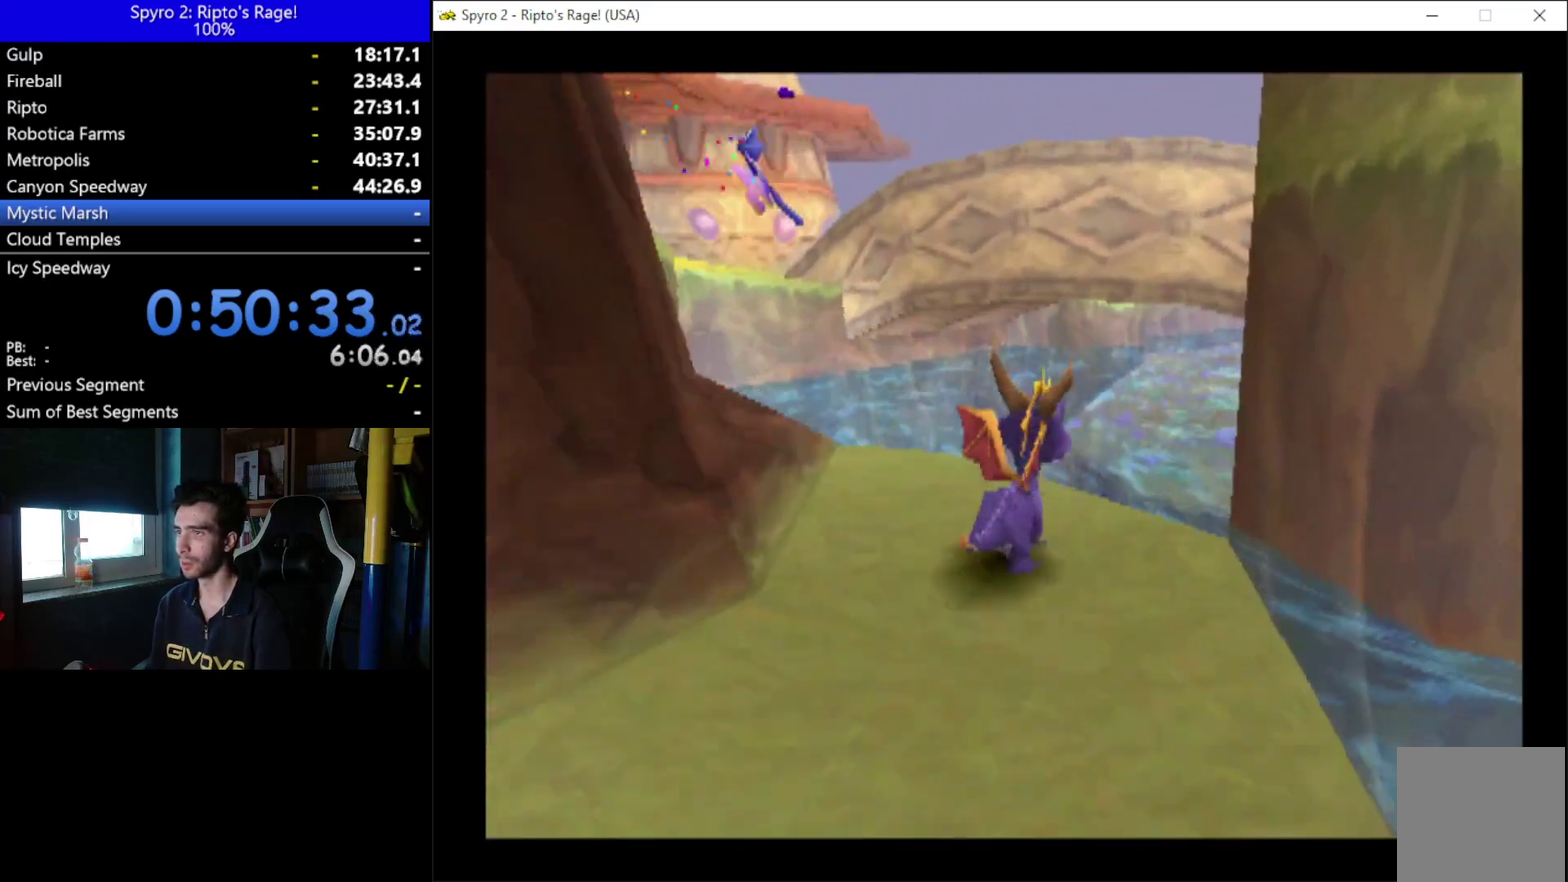
{"buttons": ["X"], "left_stick": "center", "right_stick": "center", "events": [[167, "X", "down"], [500, "A", "up"]]}
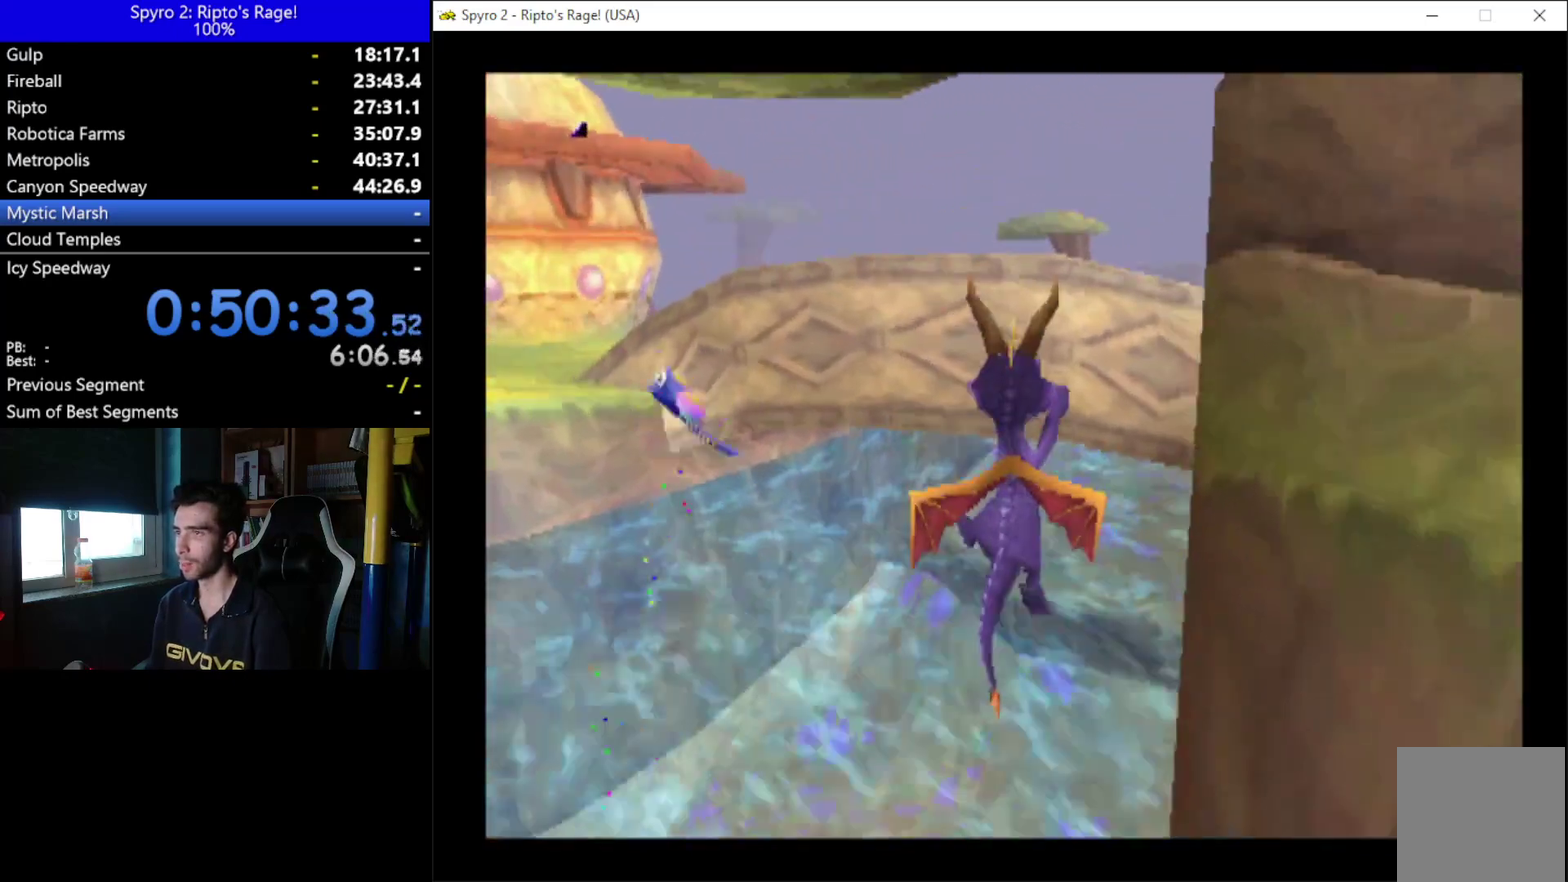
{"buttons": ["DPAD_RIGHT"], "left_stick": "center", "right_stick": "center", "events": [[33, "X", "up"], [167, "A", "down"], [233, "DPAD_RIGHT", "down"], [433, "A", "up"]]}
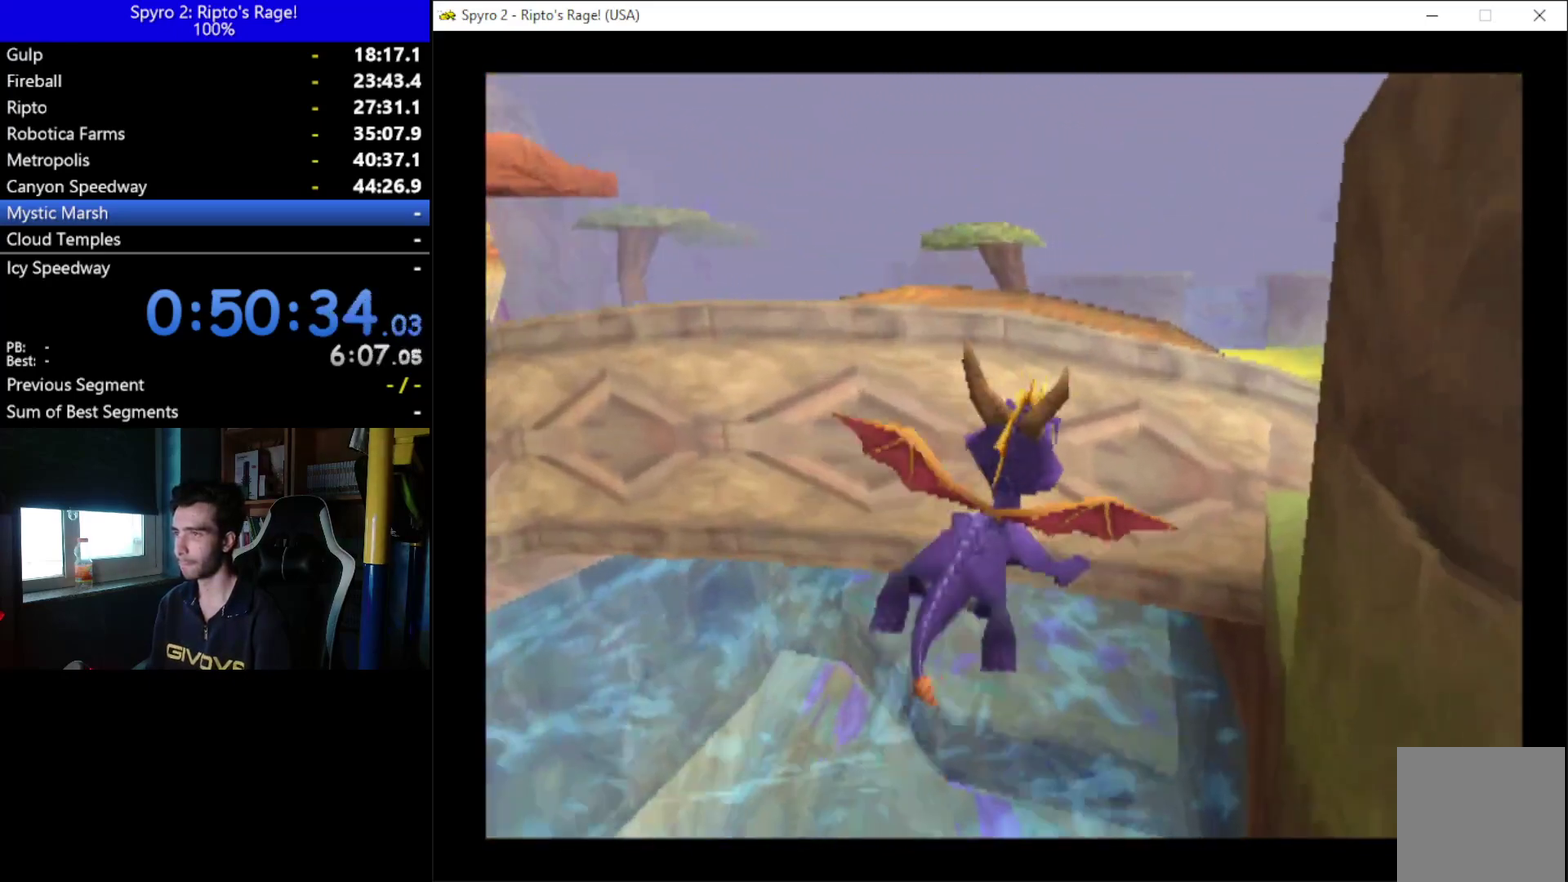
{"buttons": ["Y", "DPAD_RIGHT"], "left_stick": "center", "right_stick": "center", "events": [[400, "Y", "down"]]}
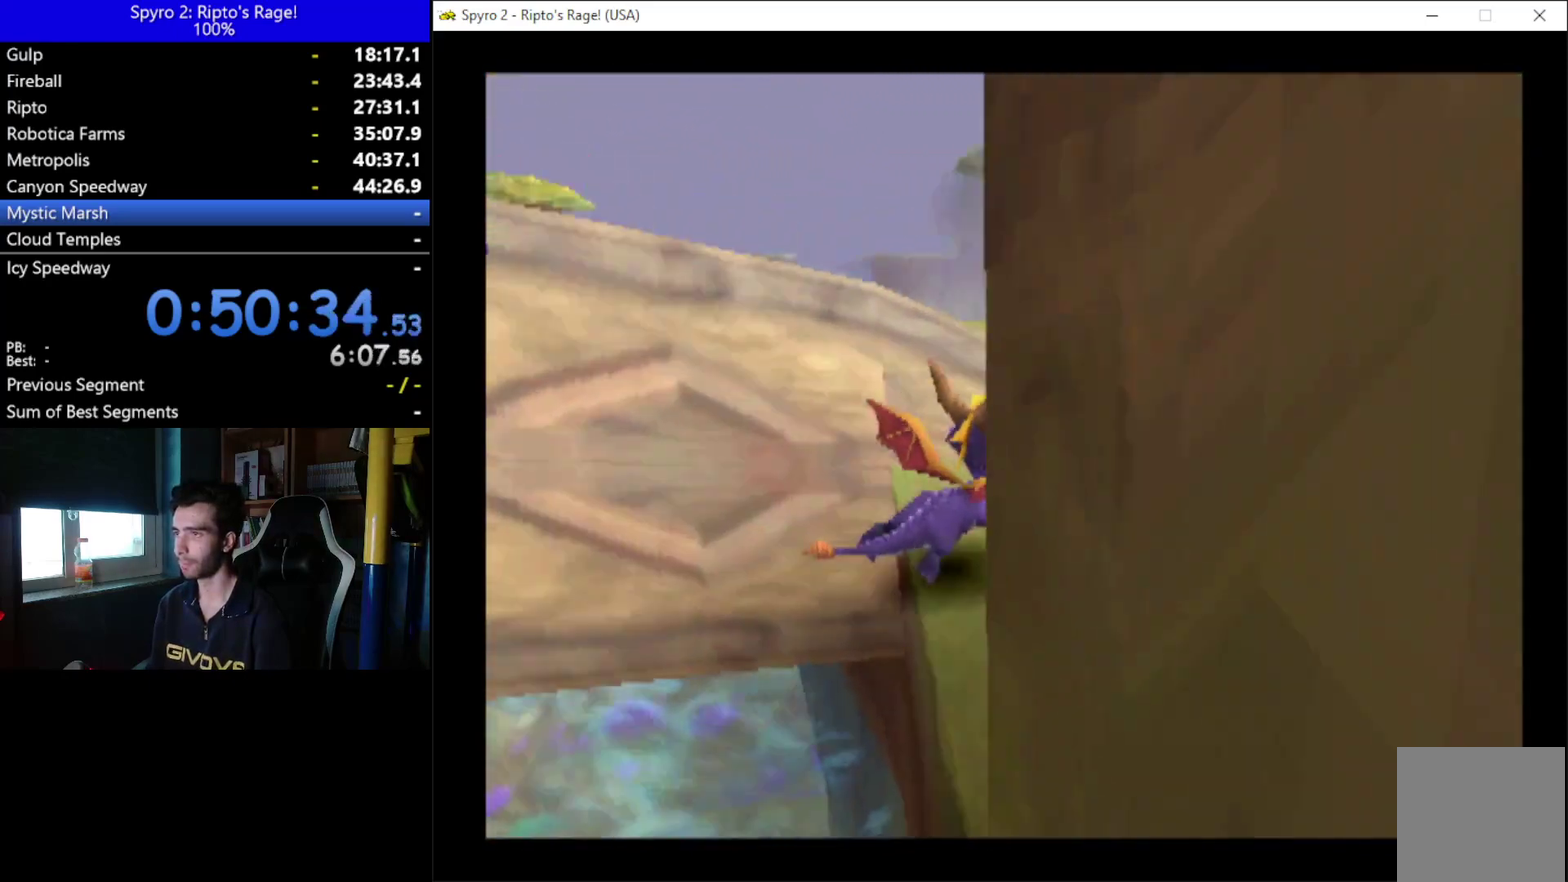
{"buttons": [], "left_stick": "center", "right_stick": "center", "events": [[33, "Y", "up"], [67, "DPAD_RIGHT", "up"], [67, "DPAD_UP", "down"], [233, "DPAD_UP", "up"]]}
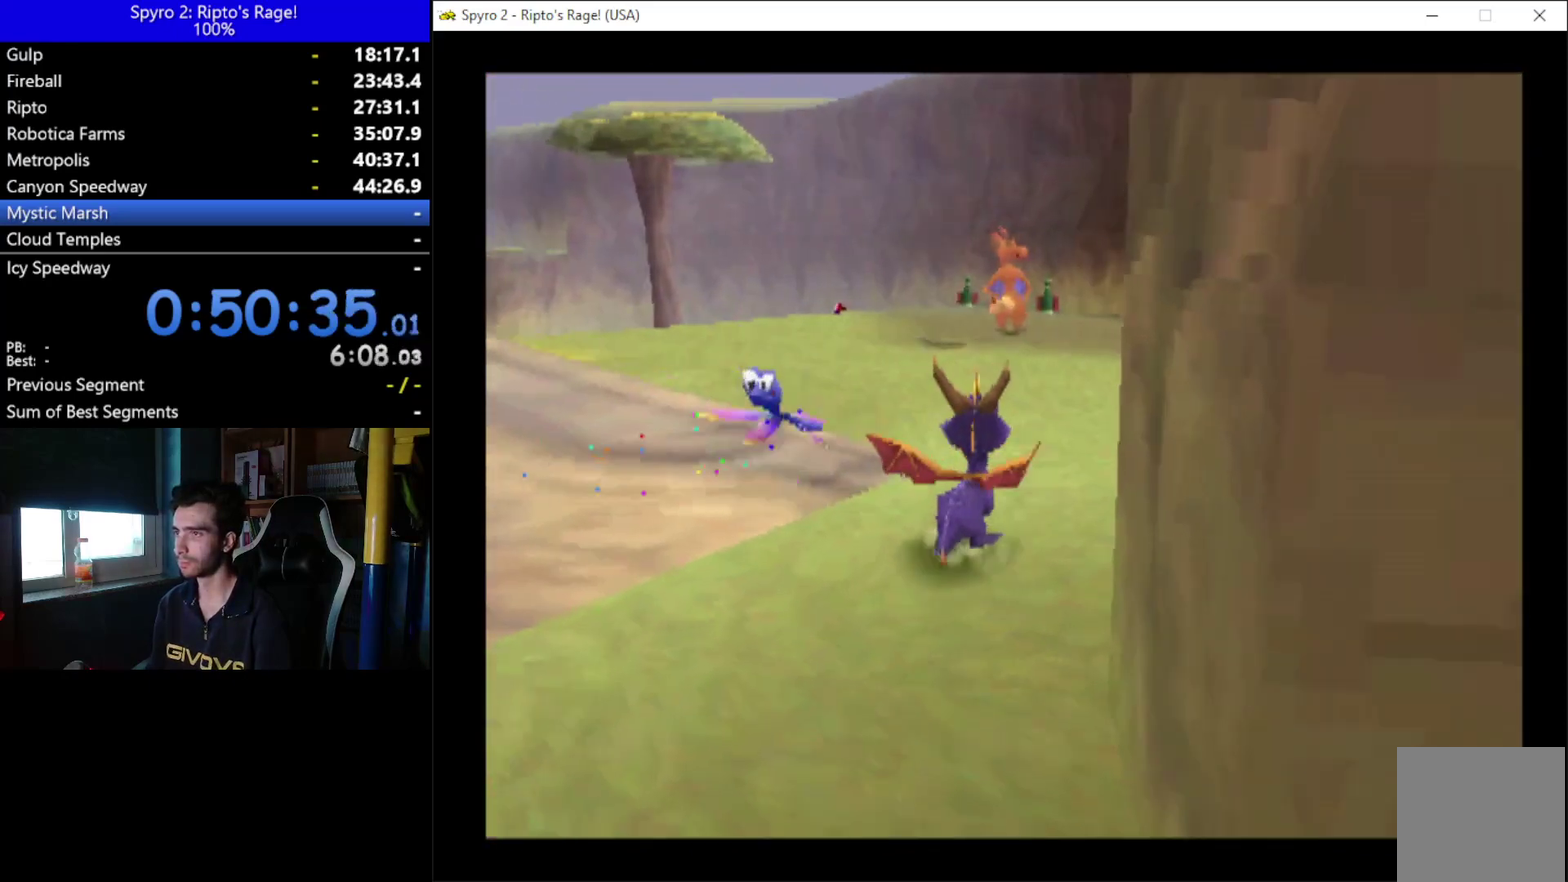
{"buttons": [], "left_stick": "center", "right_stick": "center", "events": [[67, "L2", "down"], [167, "R2", "down"], [233, "L2", "up"], [300, "R2", "up"]]}
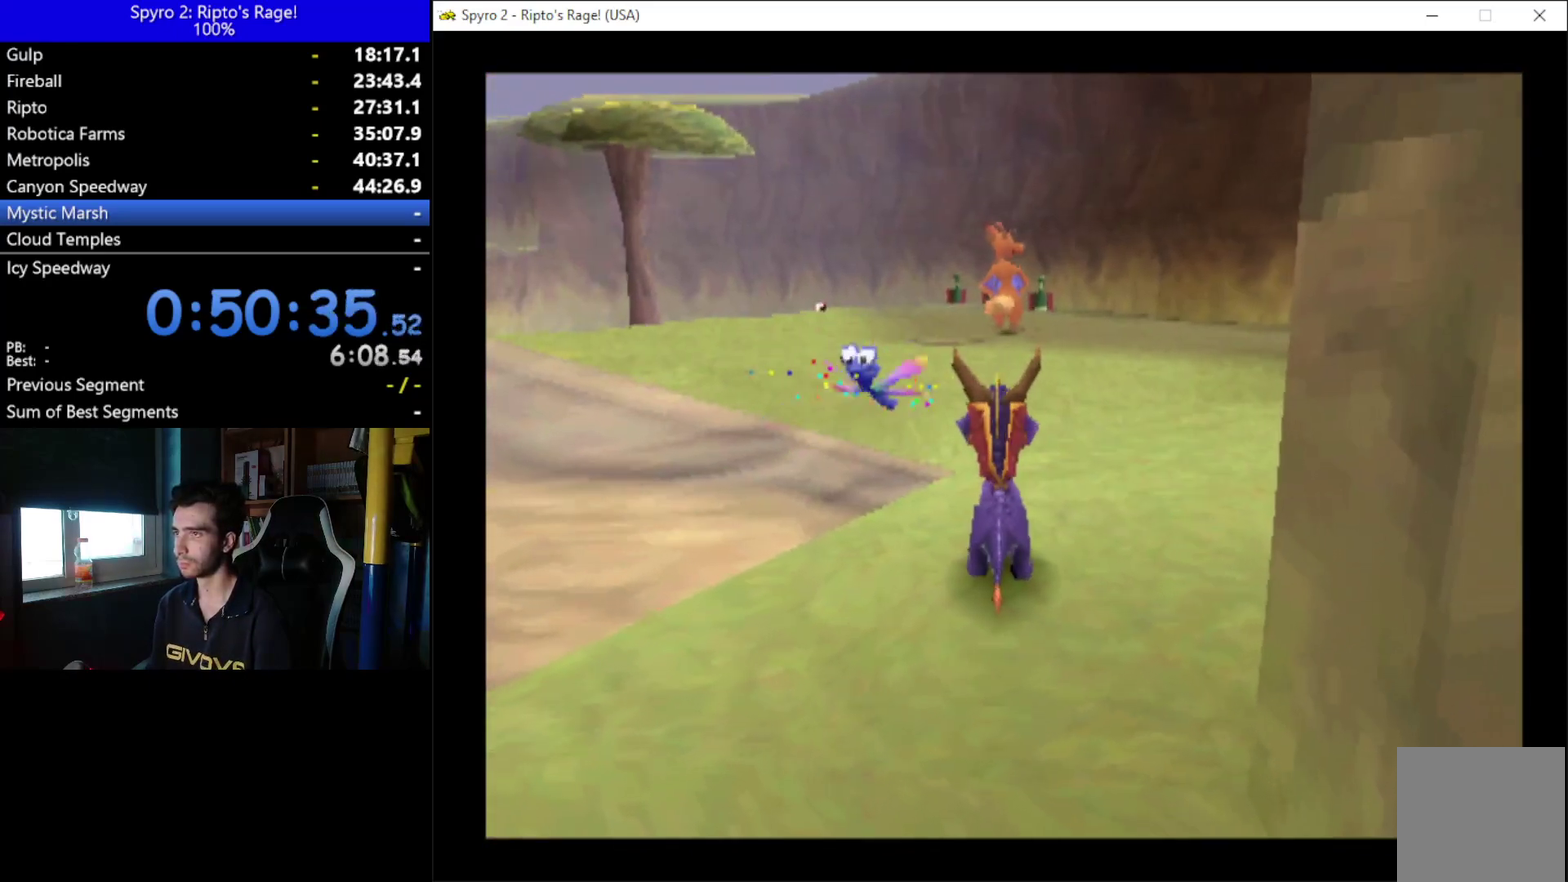
{"buttons": [], "left_stick": "center", "right_stick": "center", "events": [[167, "DPAD_UP", "down"], [367, "DPAD_UP", "up"]]}
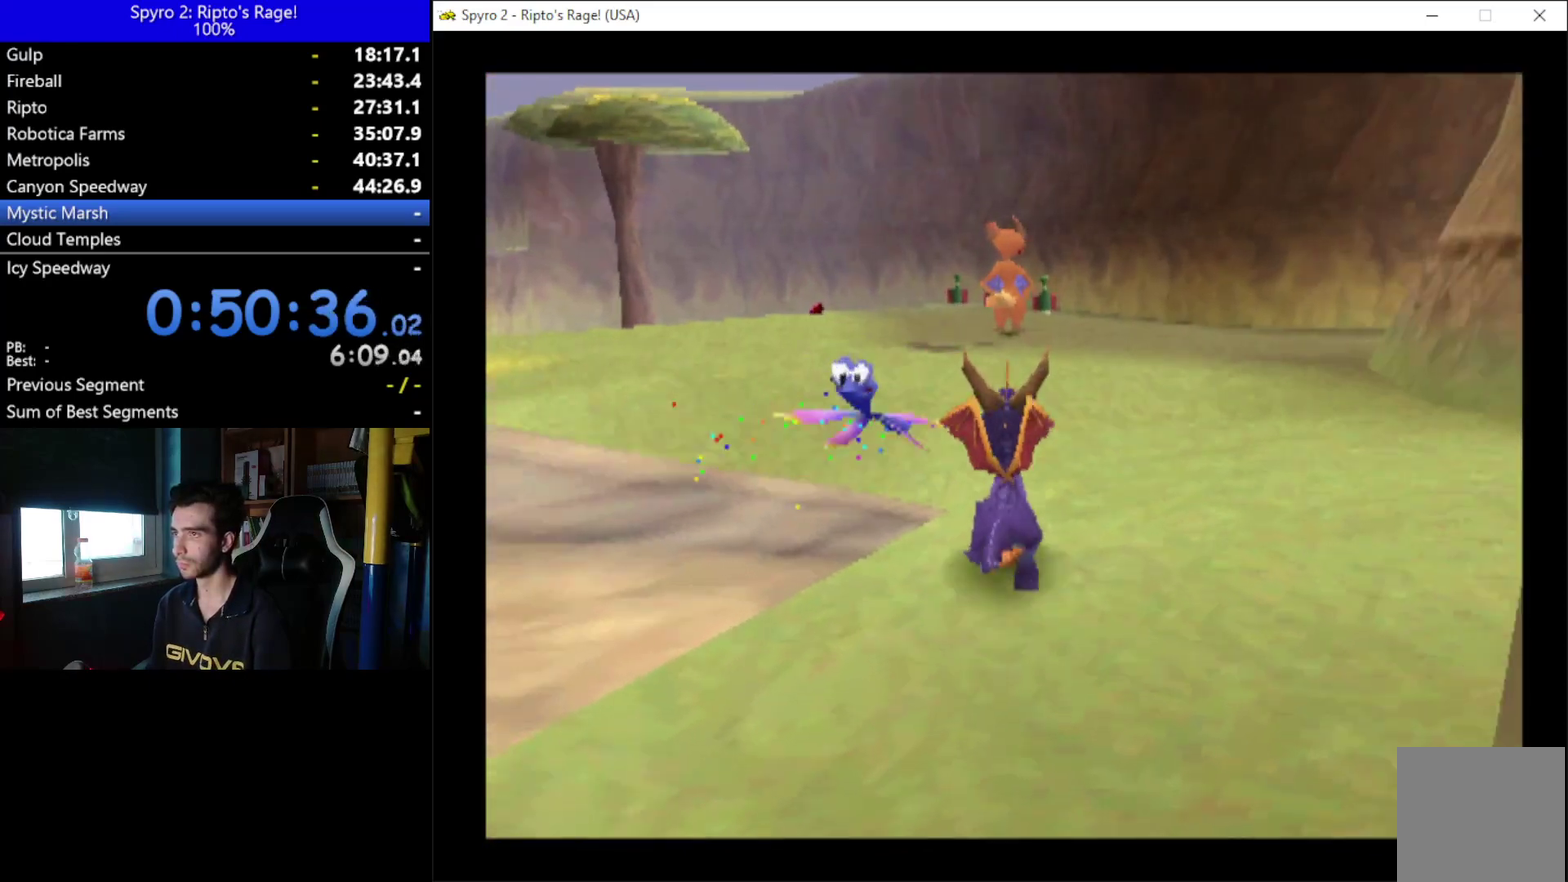
{"buttons": [], "left_stick": "center", "right_stick": "center", "events": [[33, "DPAD_RIGHT", "down"], [167, "DPAD_UP", "down"], [233, "DPAD_RIGHT", "up"], [433, "DPAD_UP", "up"]]}
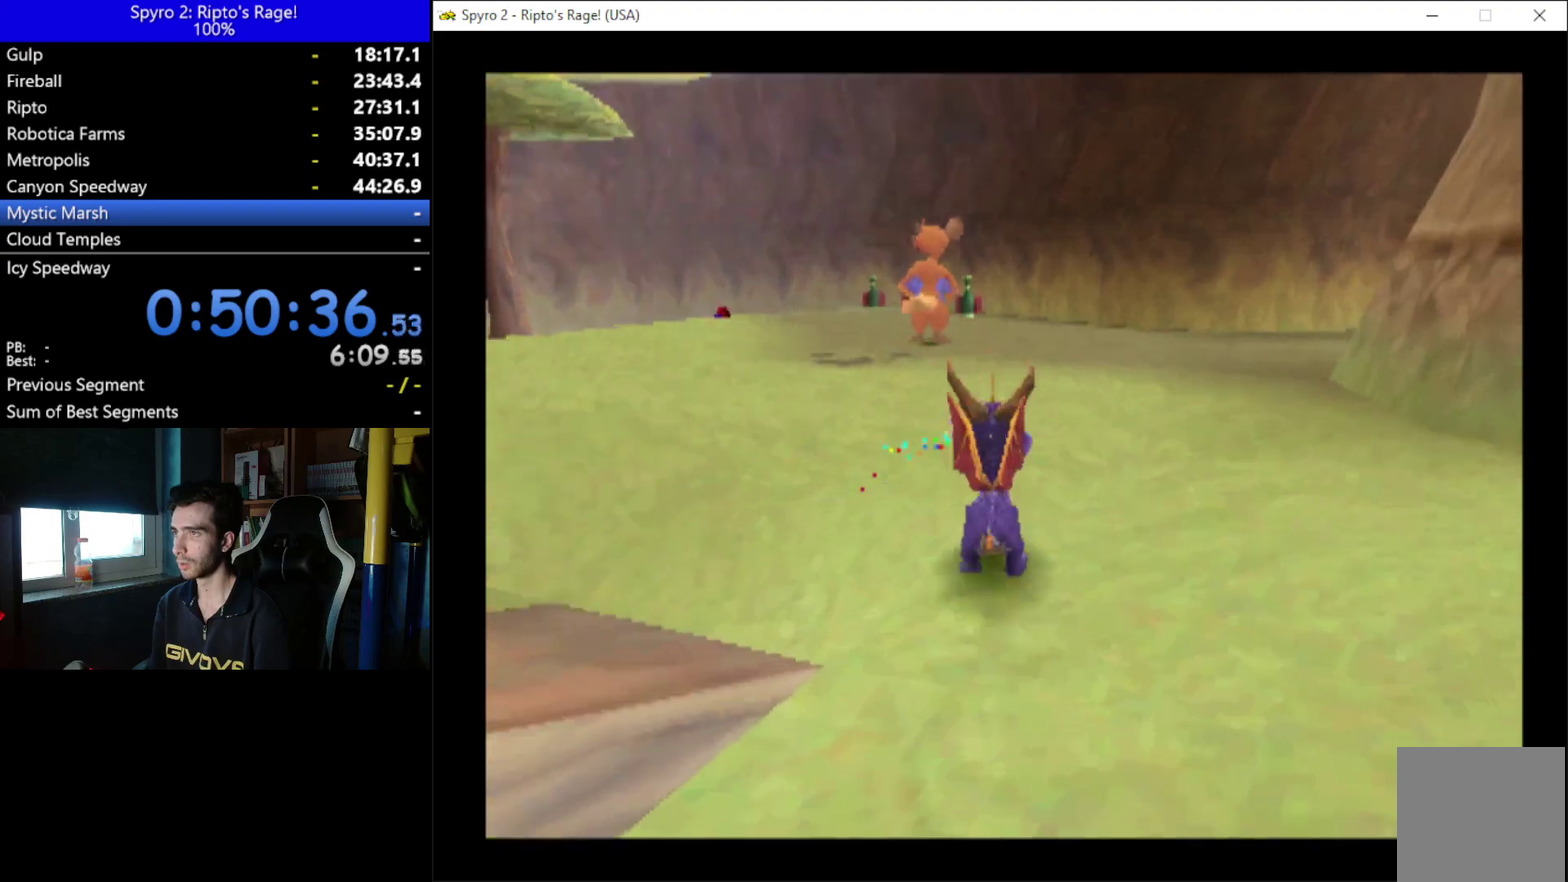
{"buttons": ["R2"], "left_stick": "center", "right_stick": "center", "events": [[67, "DPAD_RIGHT", "down"], [133, "DPAD_UP", "down"], [200, "DPAD_RIGHT", "up"], [267, "B", "down"], [367, "B", "up"], [367, "DPAD_UP", "up"], [500, "R2", "down"]]}
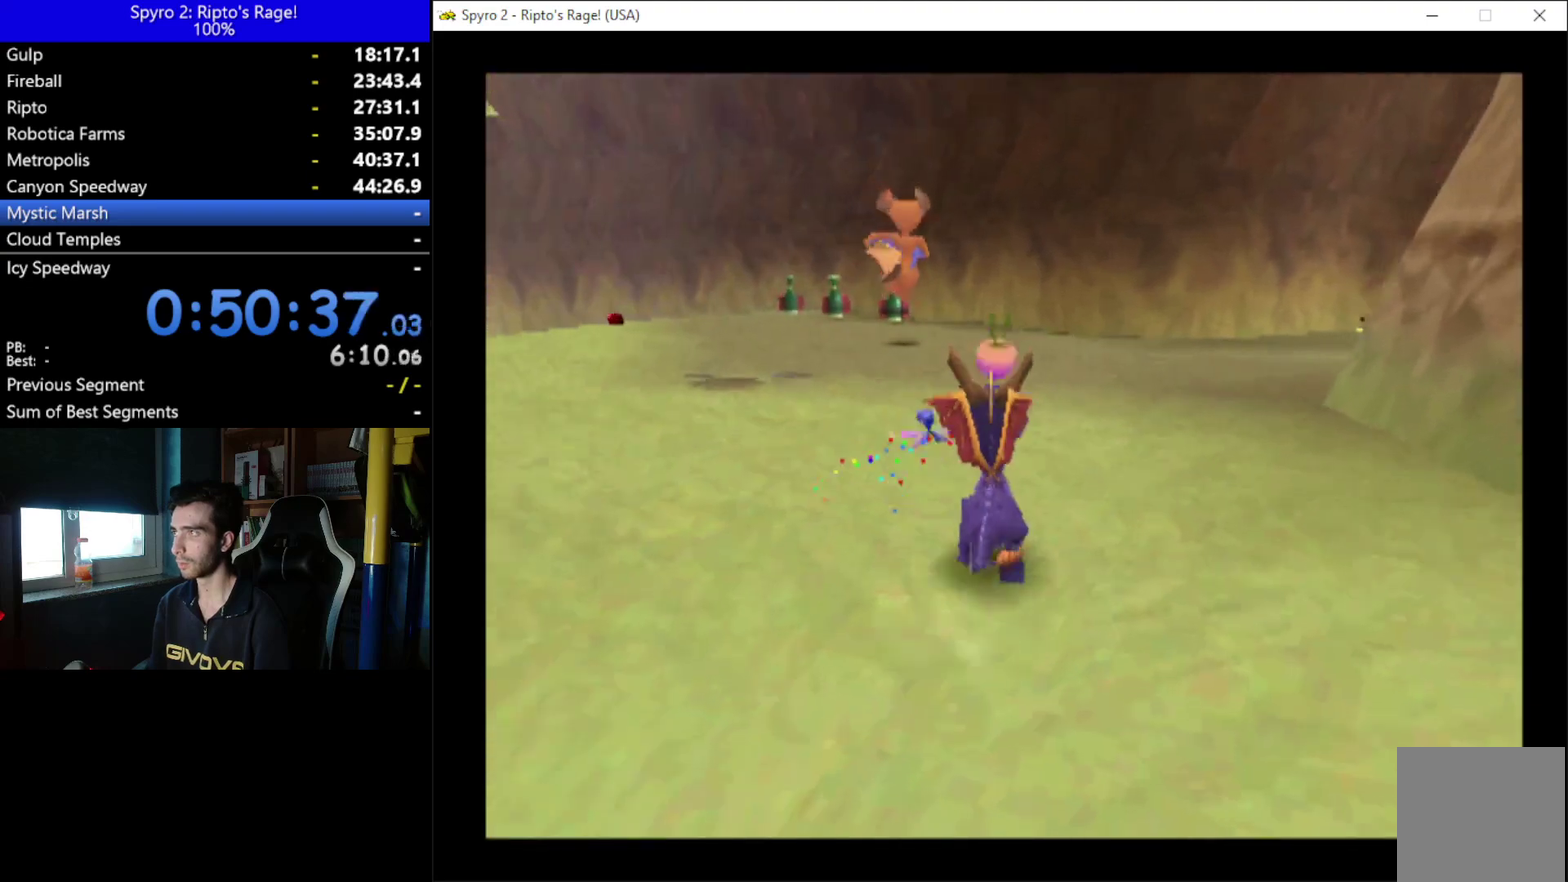
{"buttons": [], "left_stick": "center", "right_stick": "center", "events": [[200, "R2", "up"]]}
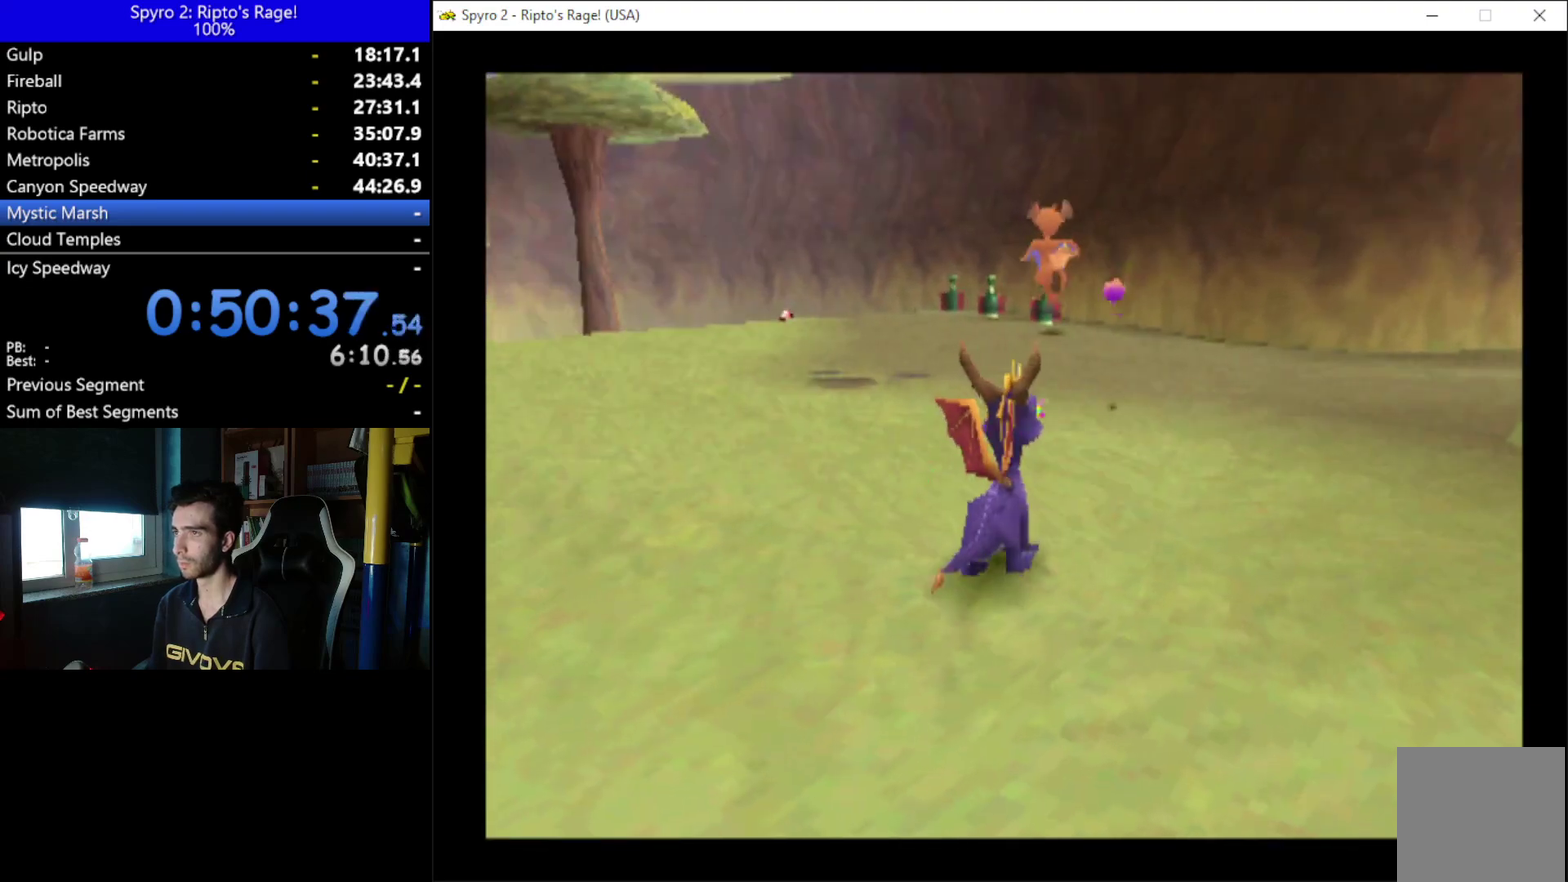
{"buttons": [], "left_stick": "center", "right_stick": "center", "events": [[33, "DPAD_UP", "down"], [500, "DPAD_UP", "up"]]}
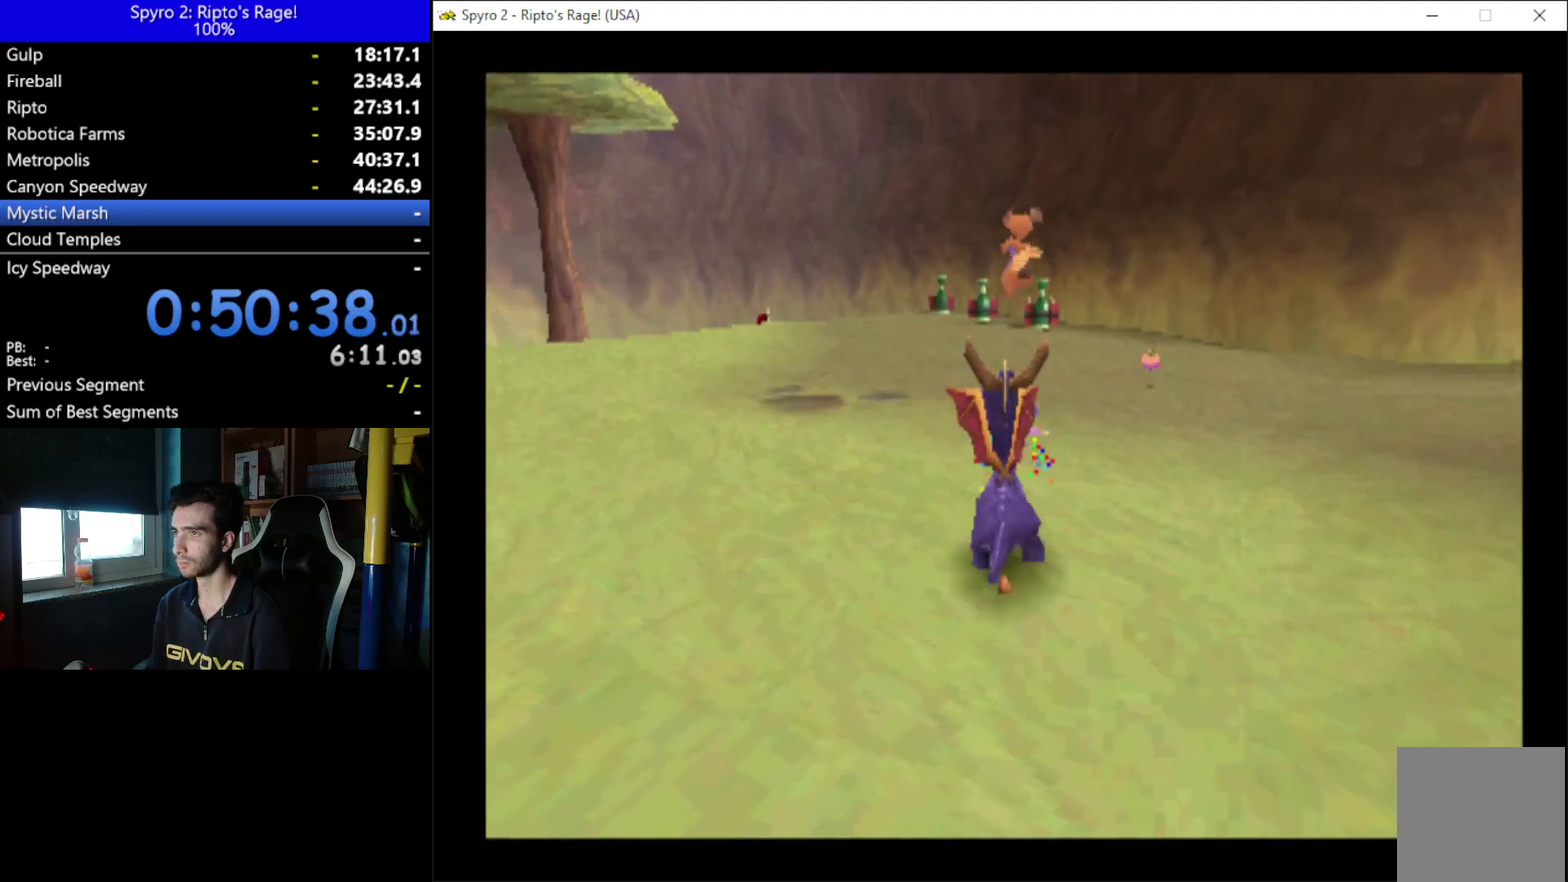
{"buttons": ["DPAD_UP"], "left_stick": "center", "right_stick": "center", "events": [[133, "DPAD_UP", "down"]]}
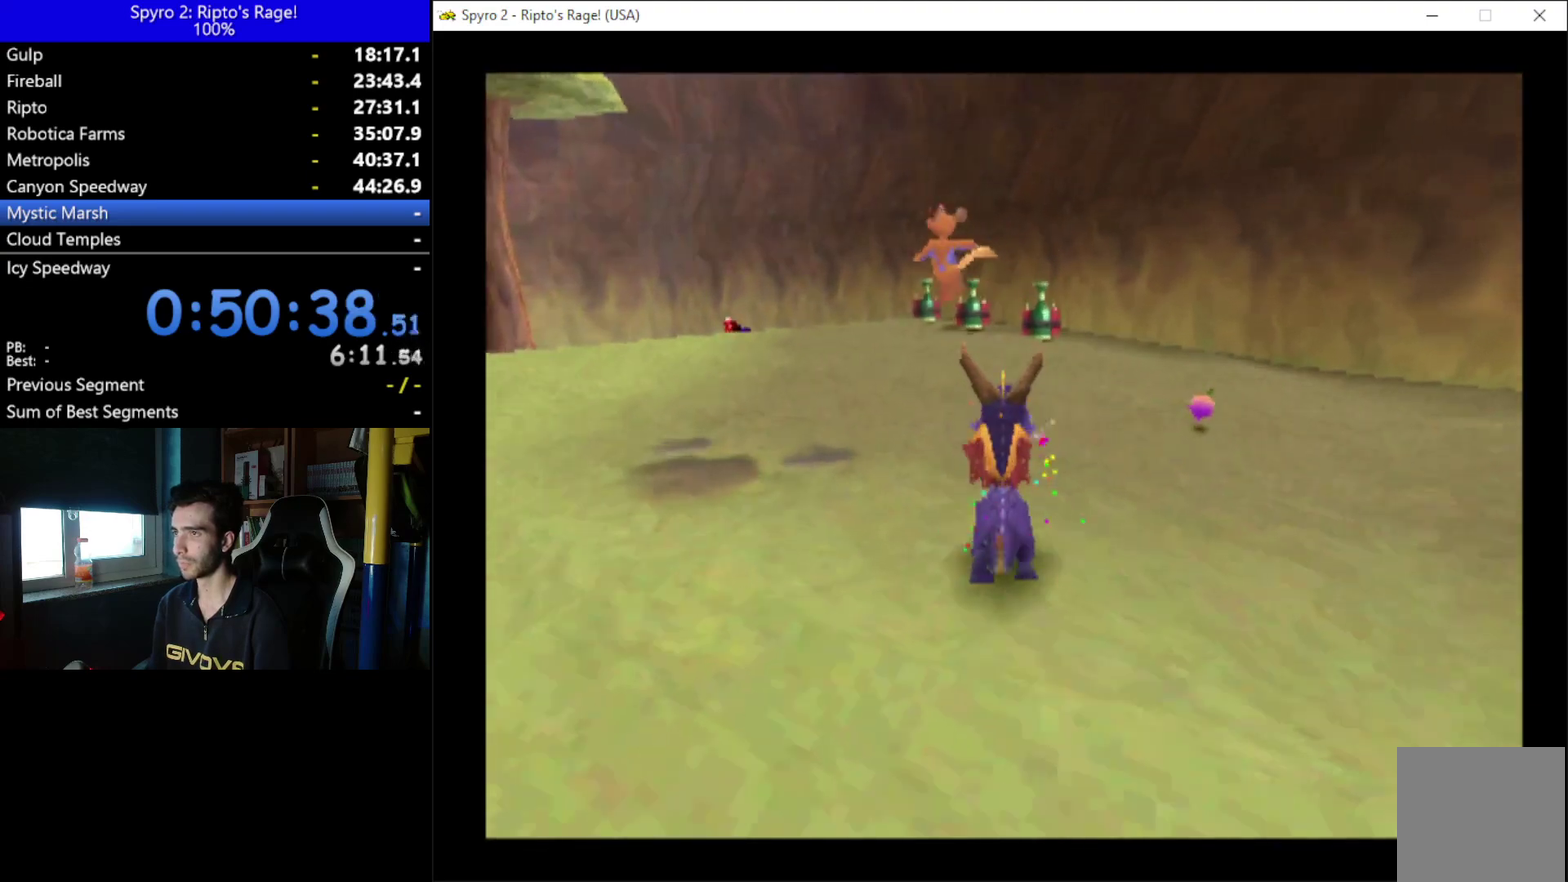
{"buttons": [], "left_stick": "center", "right_stick": "center", "events": [[100, "DPAD_UP", "up"], [200, "B", "down"], [300, "B", "up"]]}
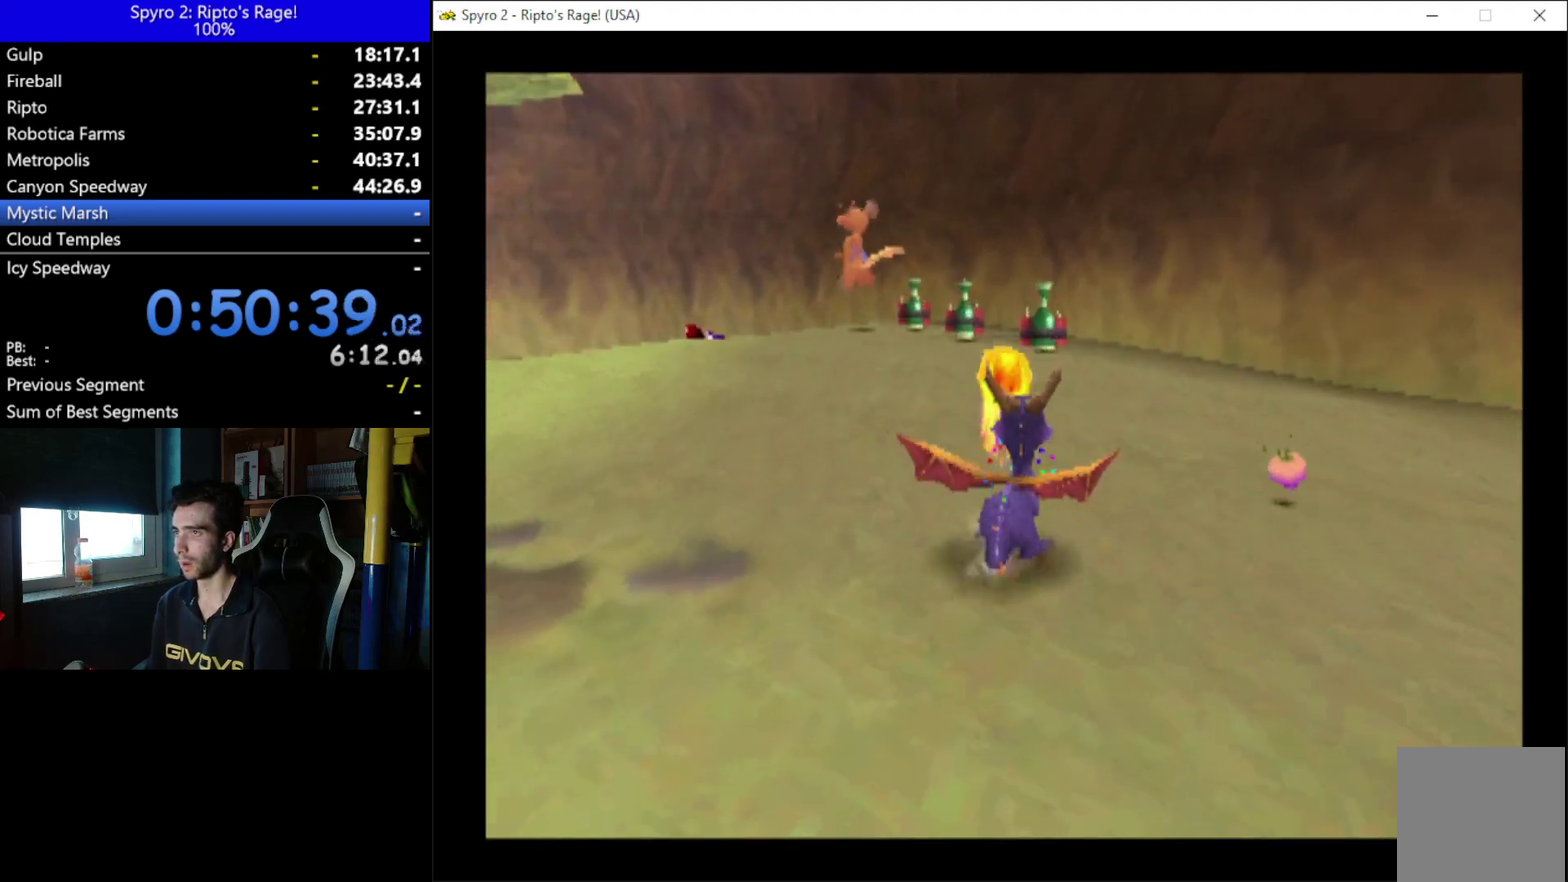
{"buttons": [], "left_stick": "center", "right_stick": "center", "events": []}
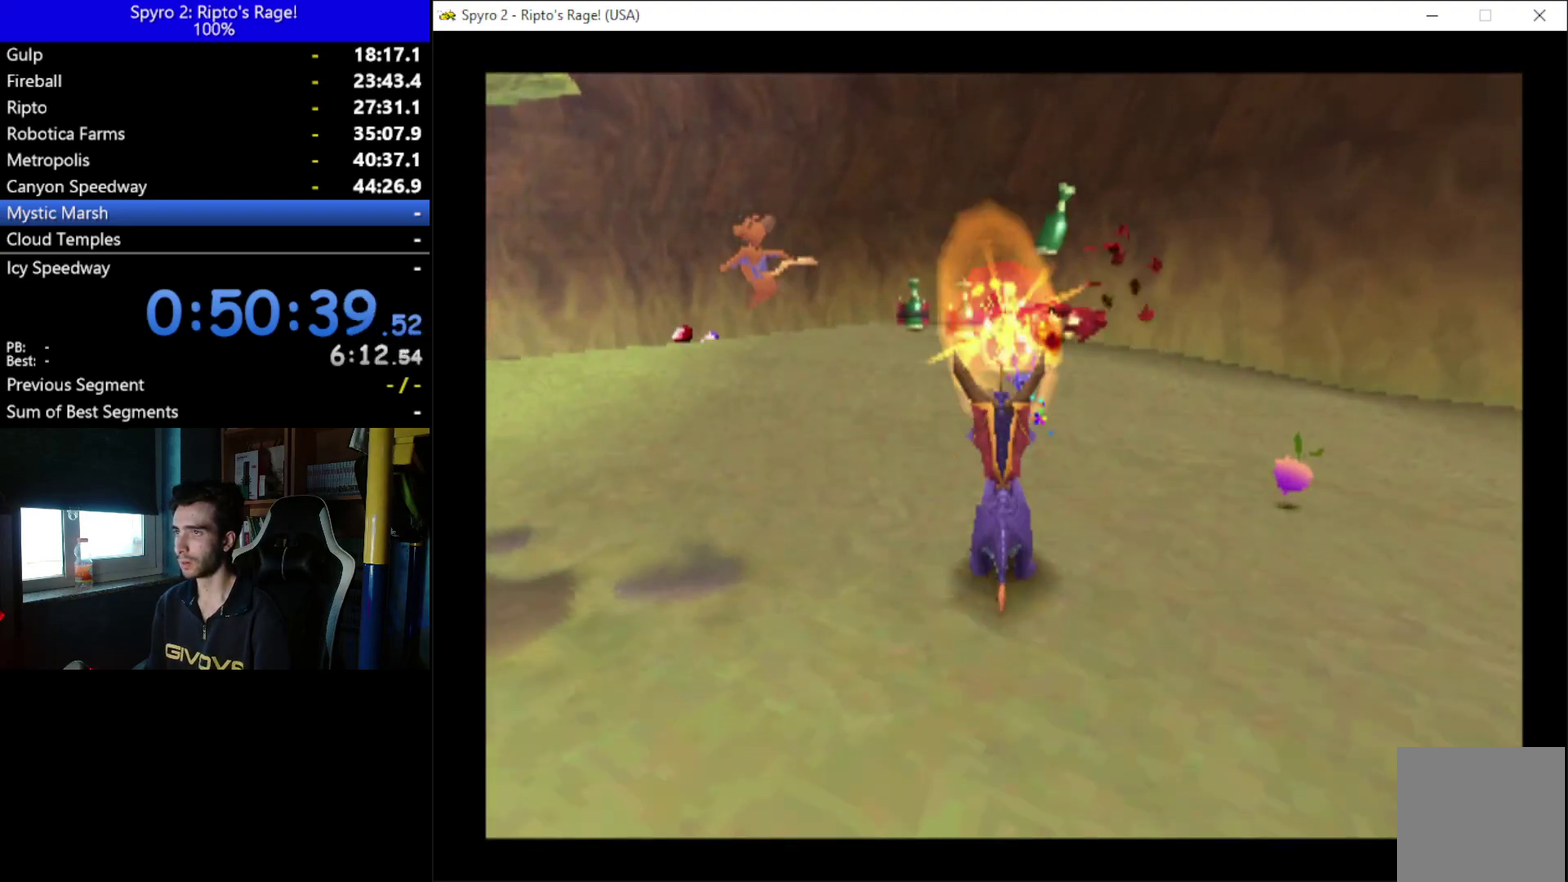
{"buttons": [], "left_stick": "center", "right_stick": "center", "events": []}
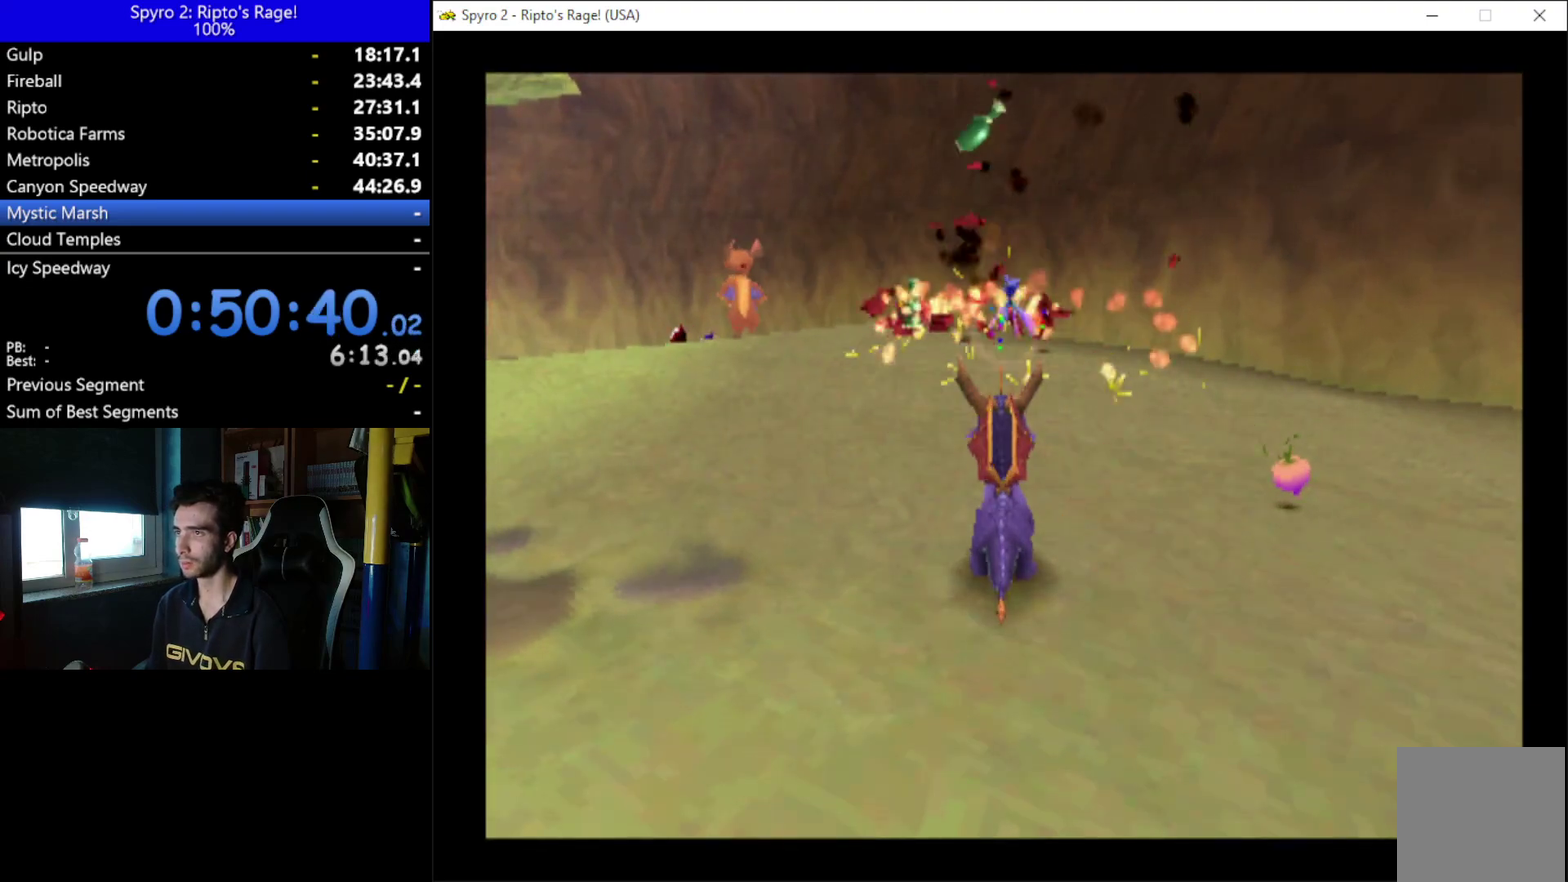
{"buttons": [], "left_stick": "center", "right_stick": "center", "events": []}
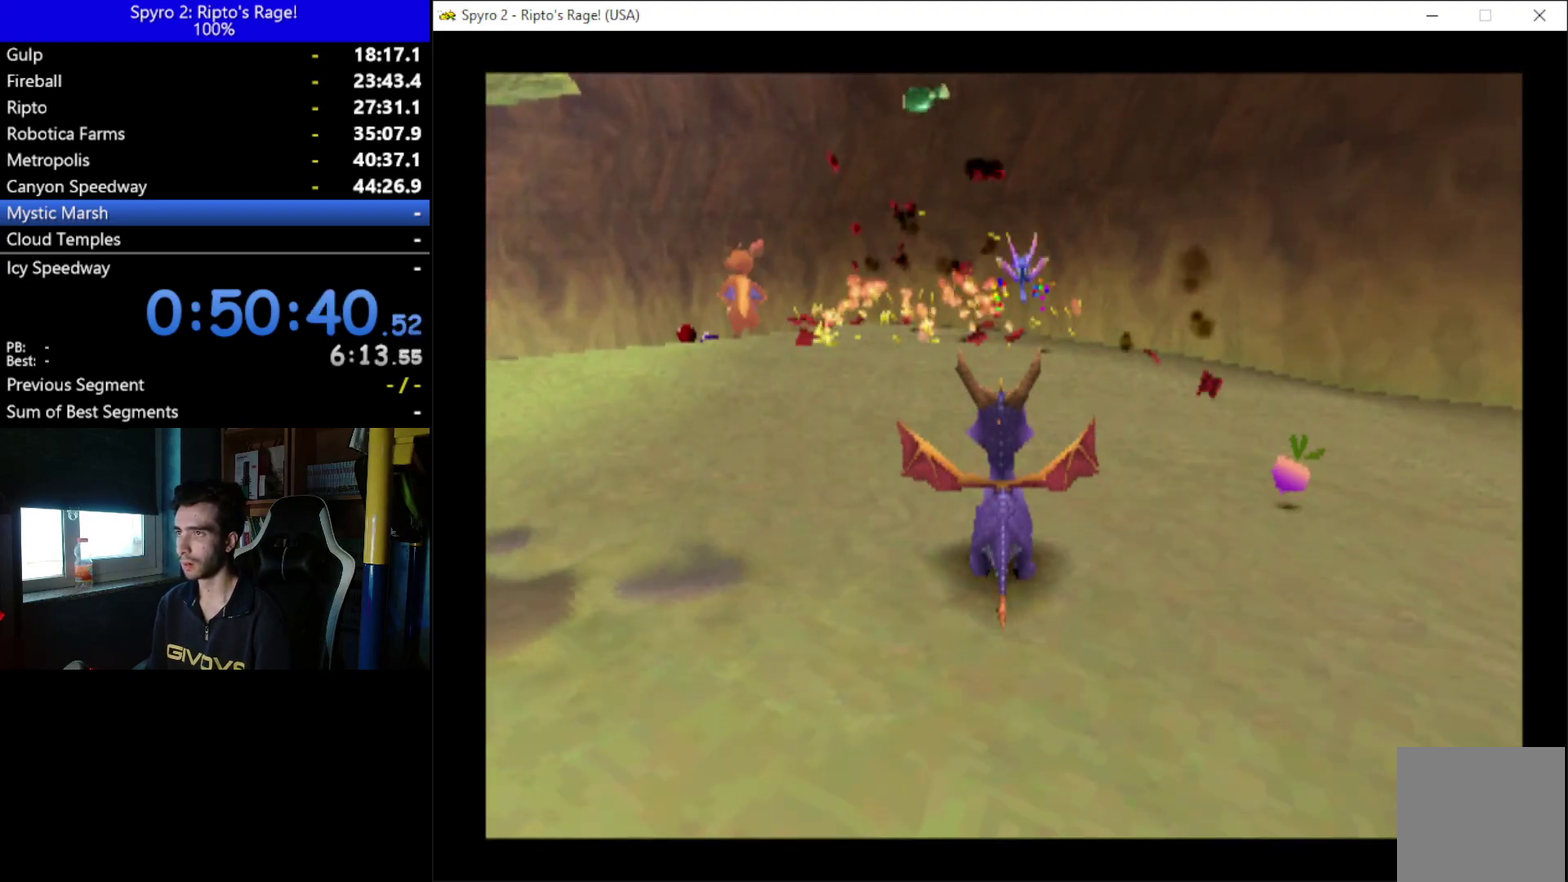
{"buttons": [], "left_stick": "center", "right_stick": "center", "events": []}